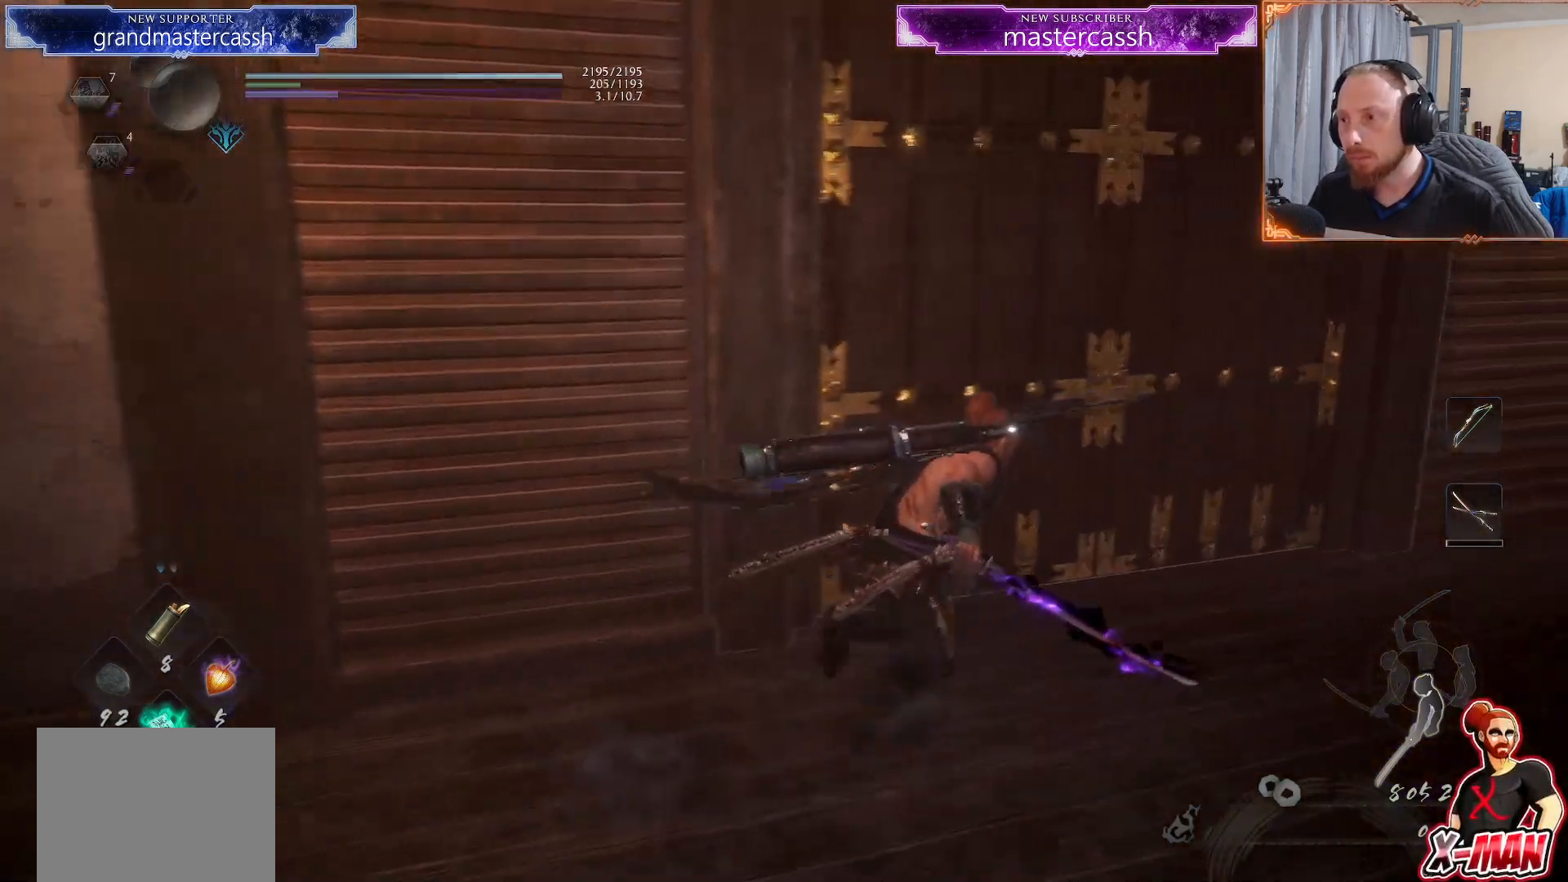
Gameplay with a controller (PlayStation layout); each line is a JSON object with the inputs held at the frame after it. "events" lists button and stick changes between this image and that frame as [ms after this image, input, new state], when the widget could be followed in between. Not read: L2 L3 R1.
{"buttons": ["CIRCLE"], "left_stick": "up", "right_stick": "center", "events": [[283, "CIRCLE", "down"], [417, "left_stick", "up"]]}
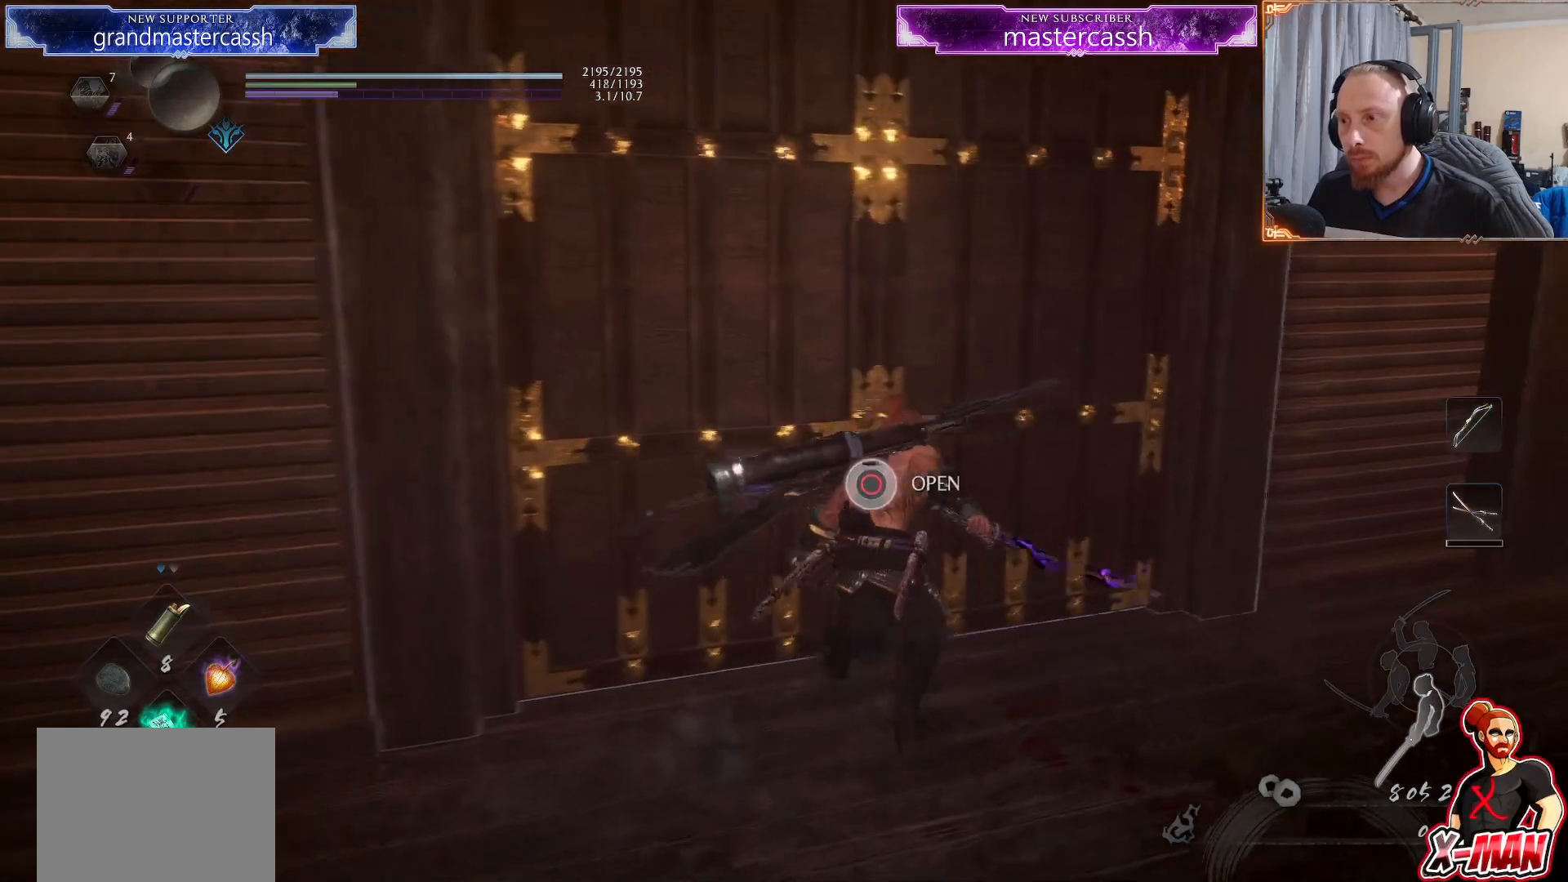
{"buttons": [], "left_stick": "center", "right_stick": "up-left", "events": [[200, "left_stick", "center"], [333, "CIRCLE", "up"], [433, "right_stick", "up-left"]]}
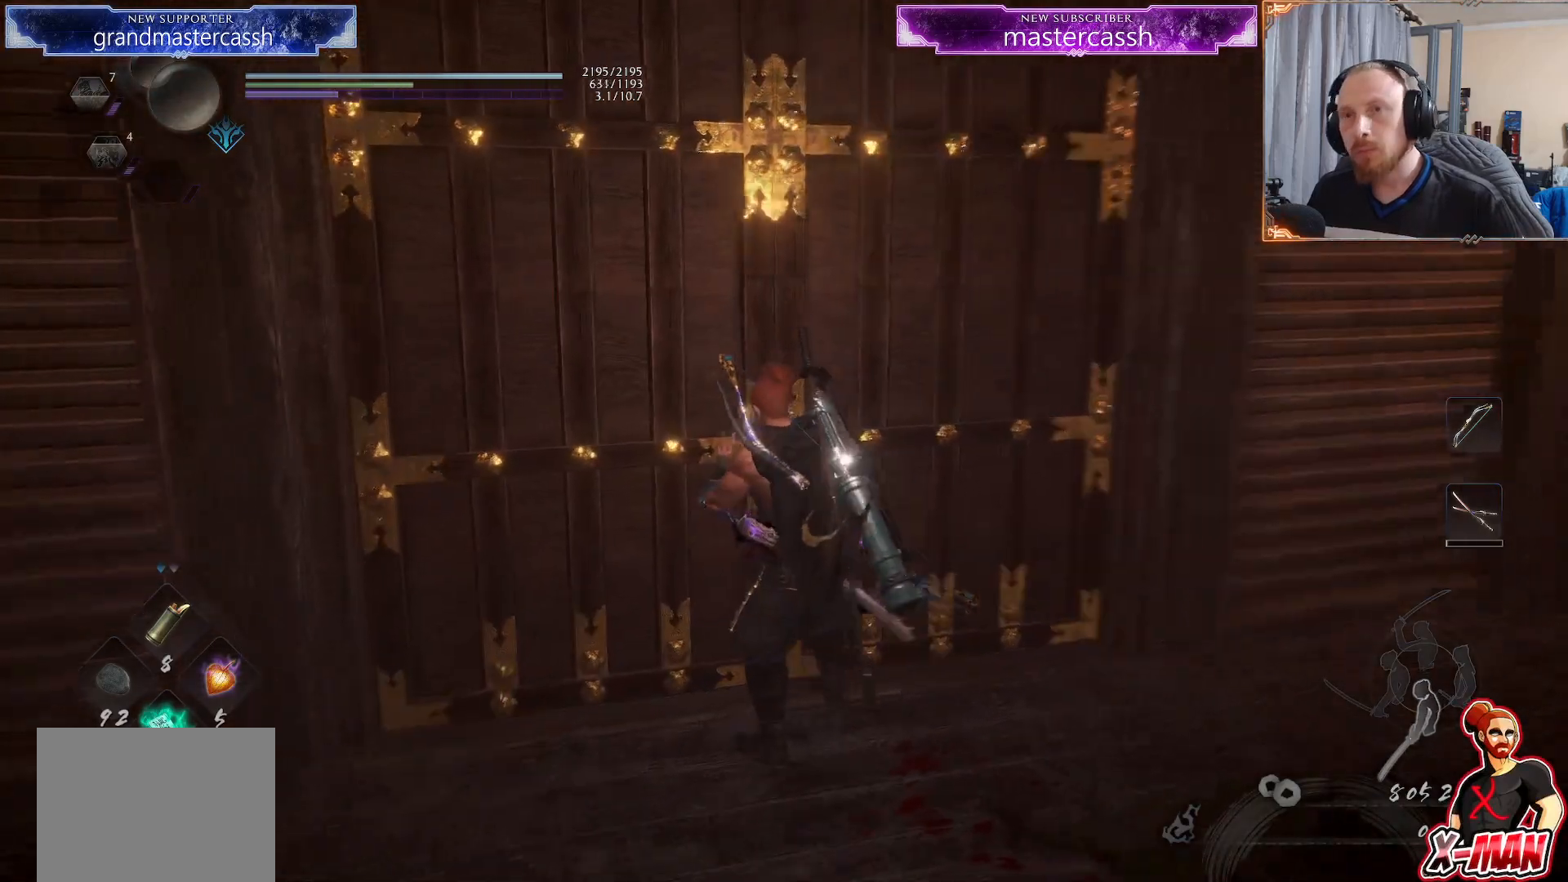
{"buttons": [], "left_stick": "center", "right_stick": "center", "events": [[67, "right_stick", "center"]]}
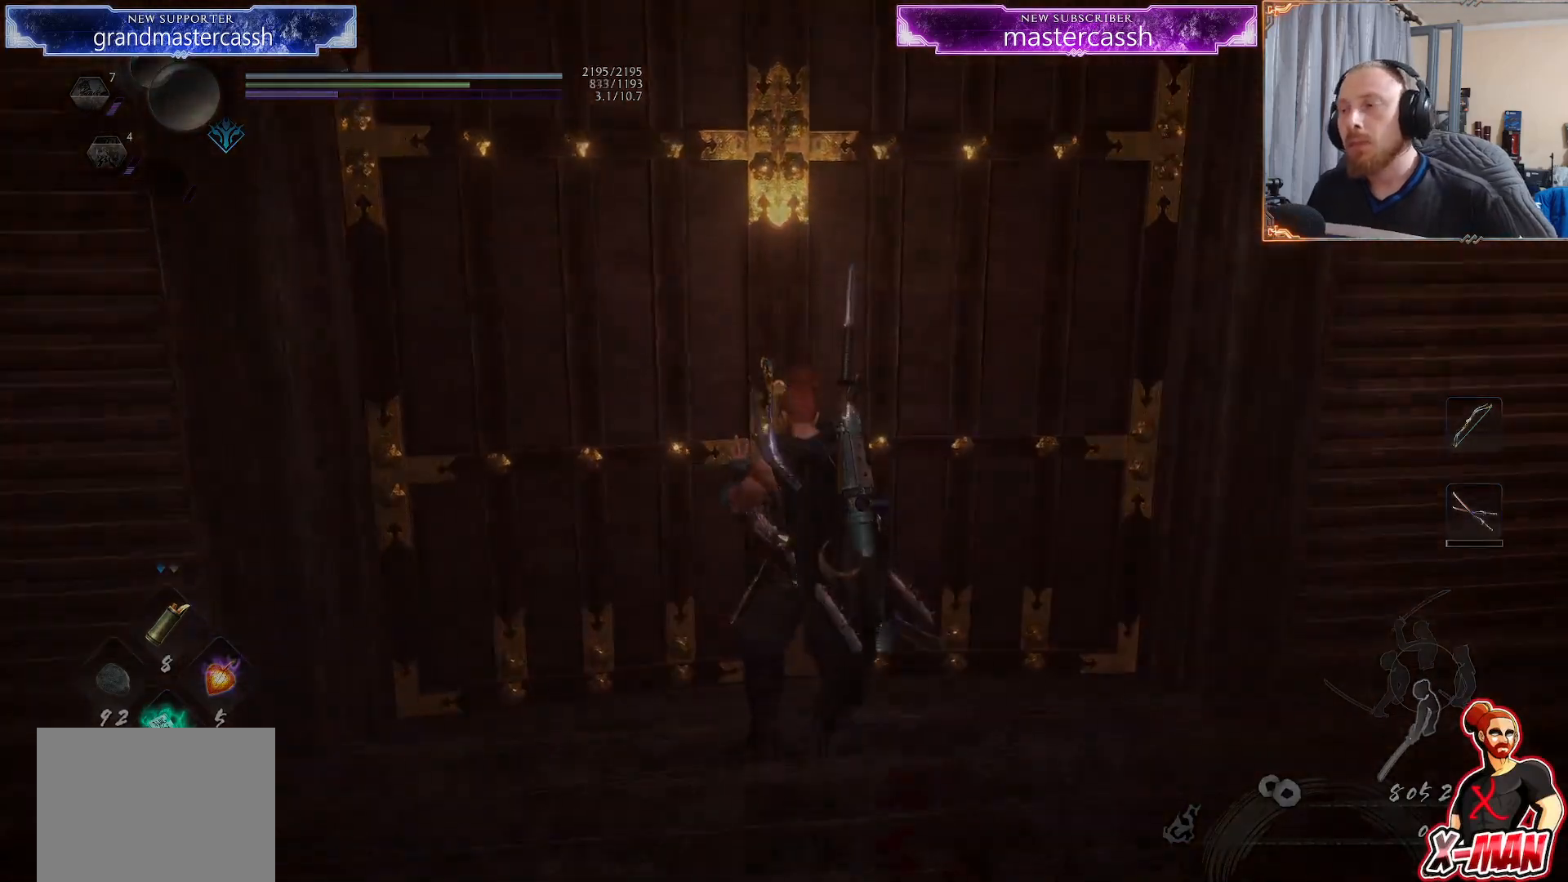
{"buttons": [], "left_stick": "center", "right_stick": "center", "events": []}
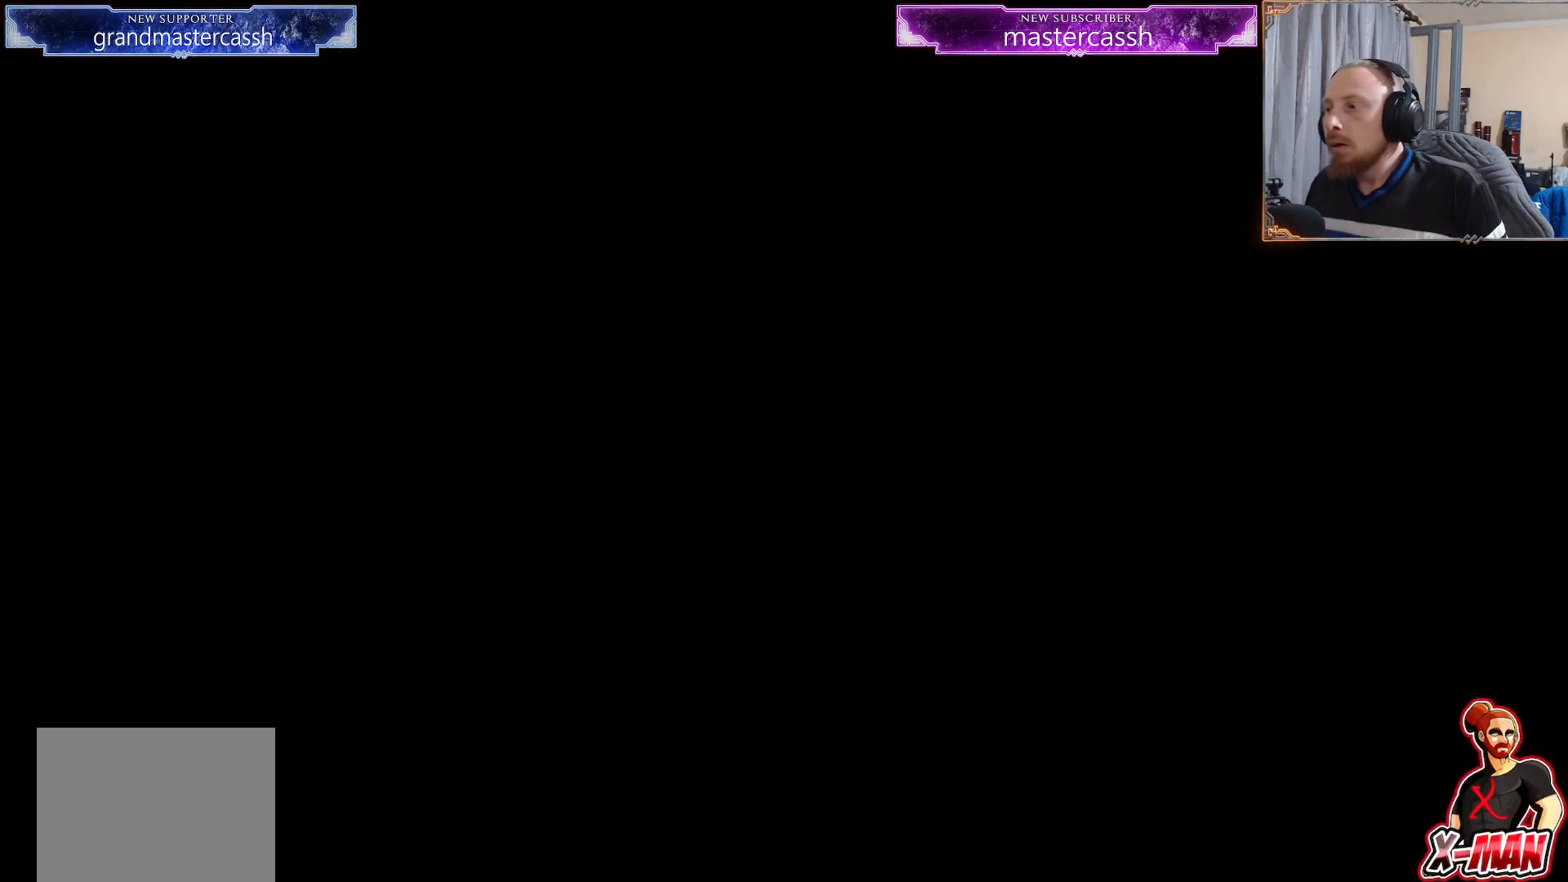
{"buttons": [], "left_stick": "center", "right_stick": "center", "events": []}
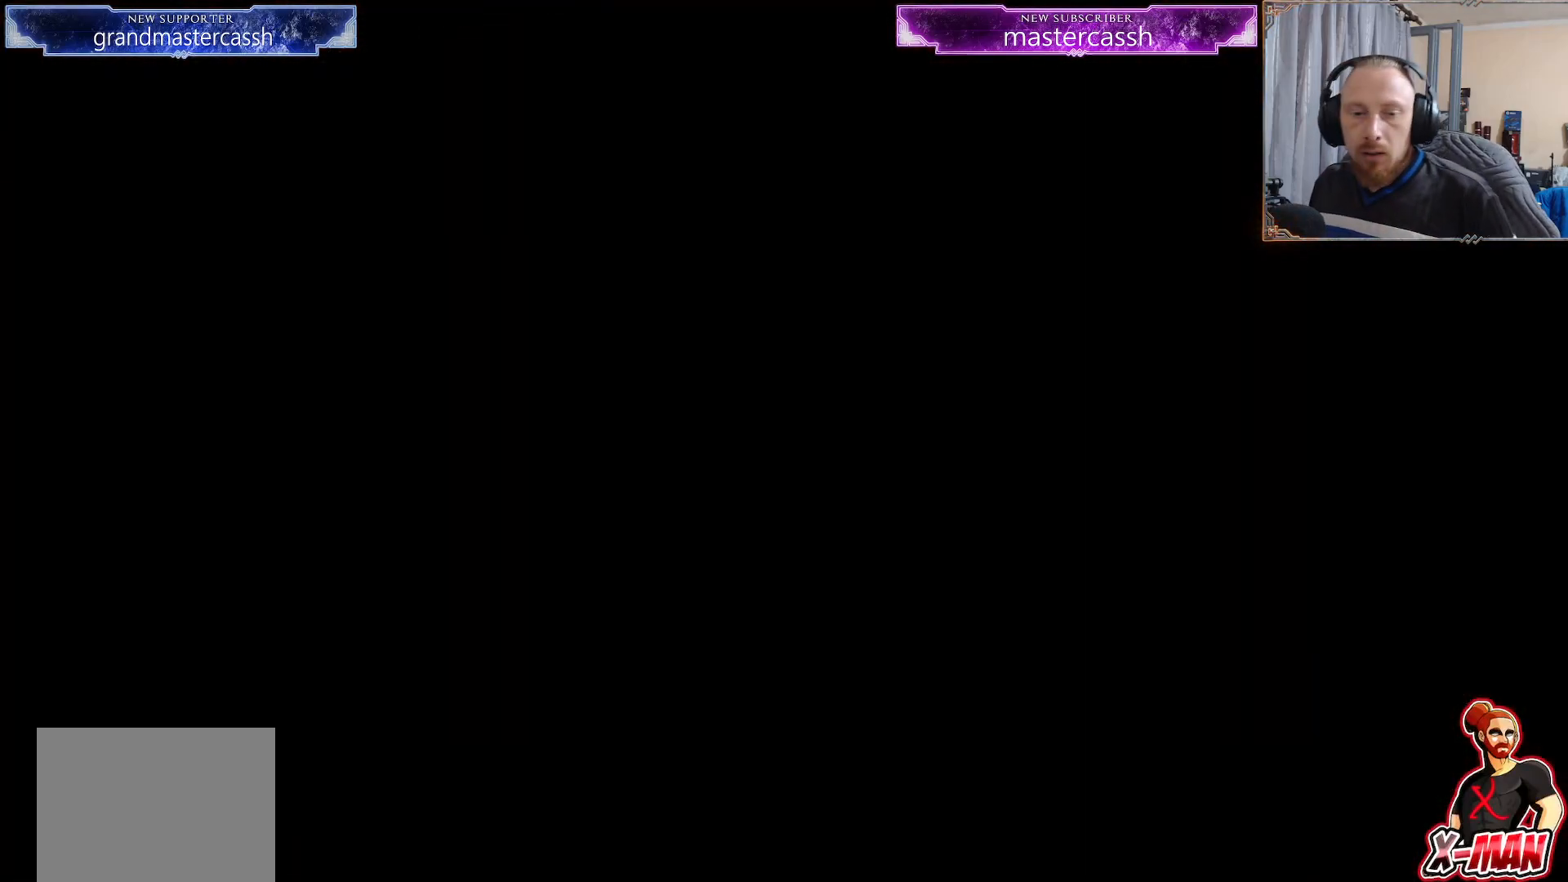
{"buttons": [], "left_stick": "center", "right_stick": "center", "events": []}
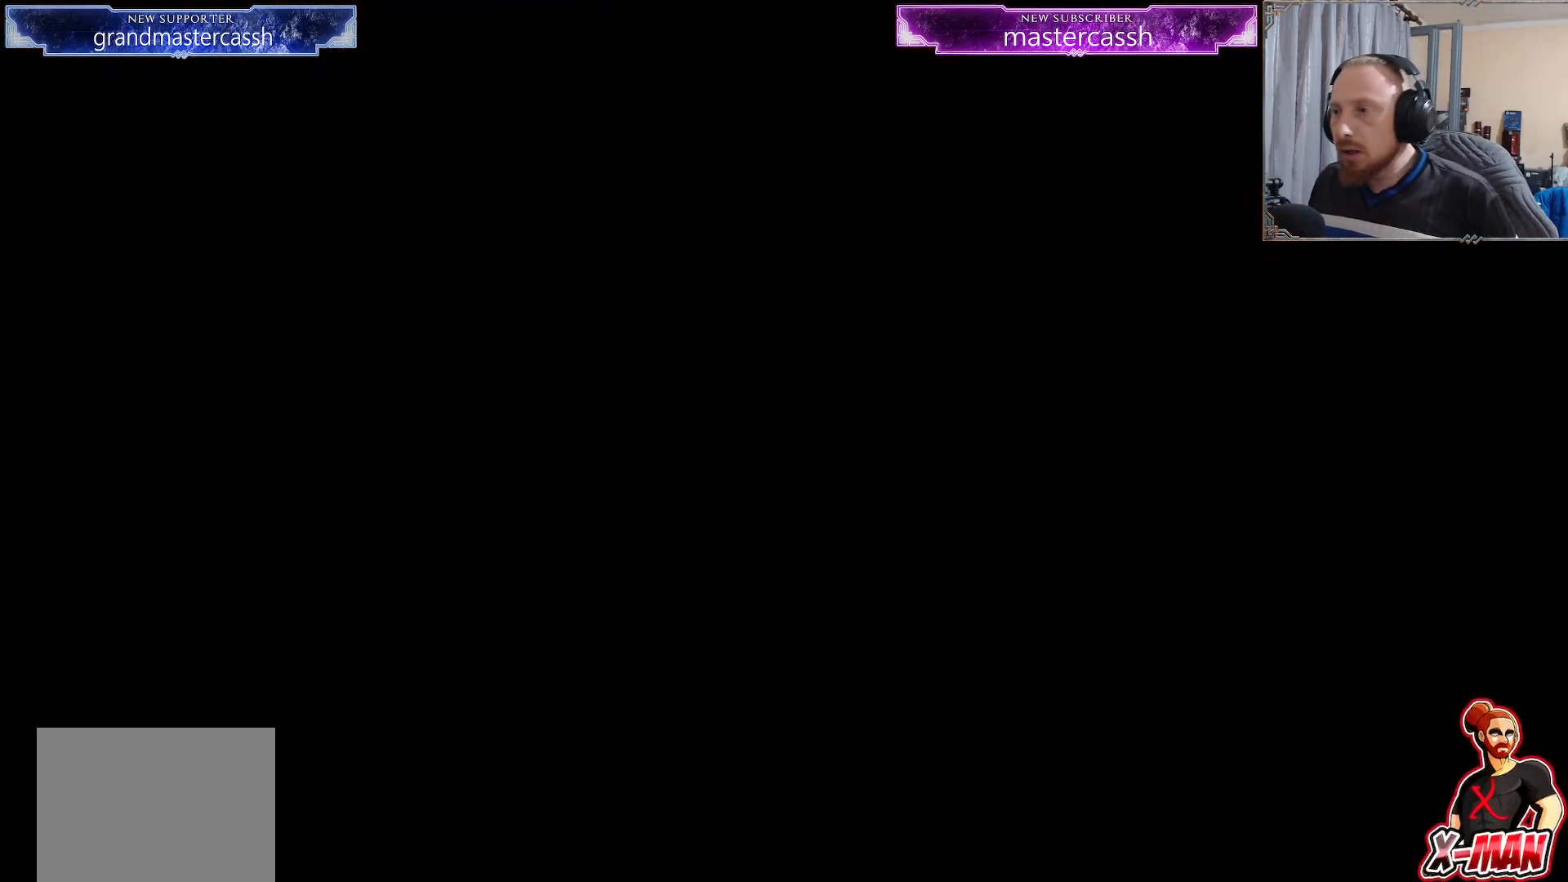
{"buttons": [], "left_stick": "center", "right_stick": "center", "events": []}
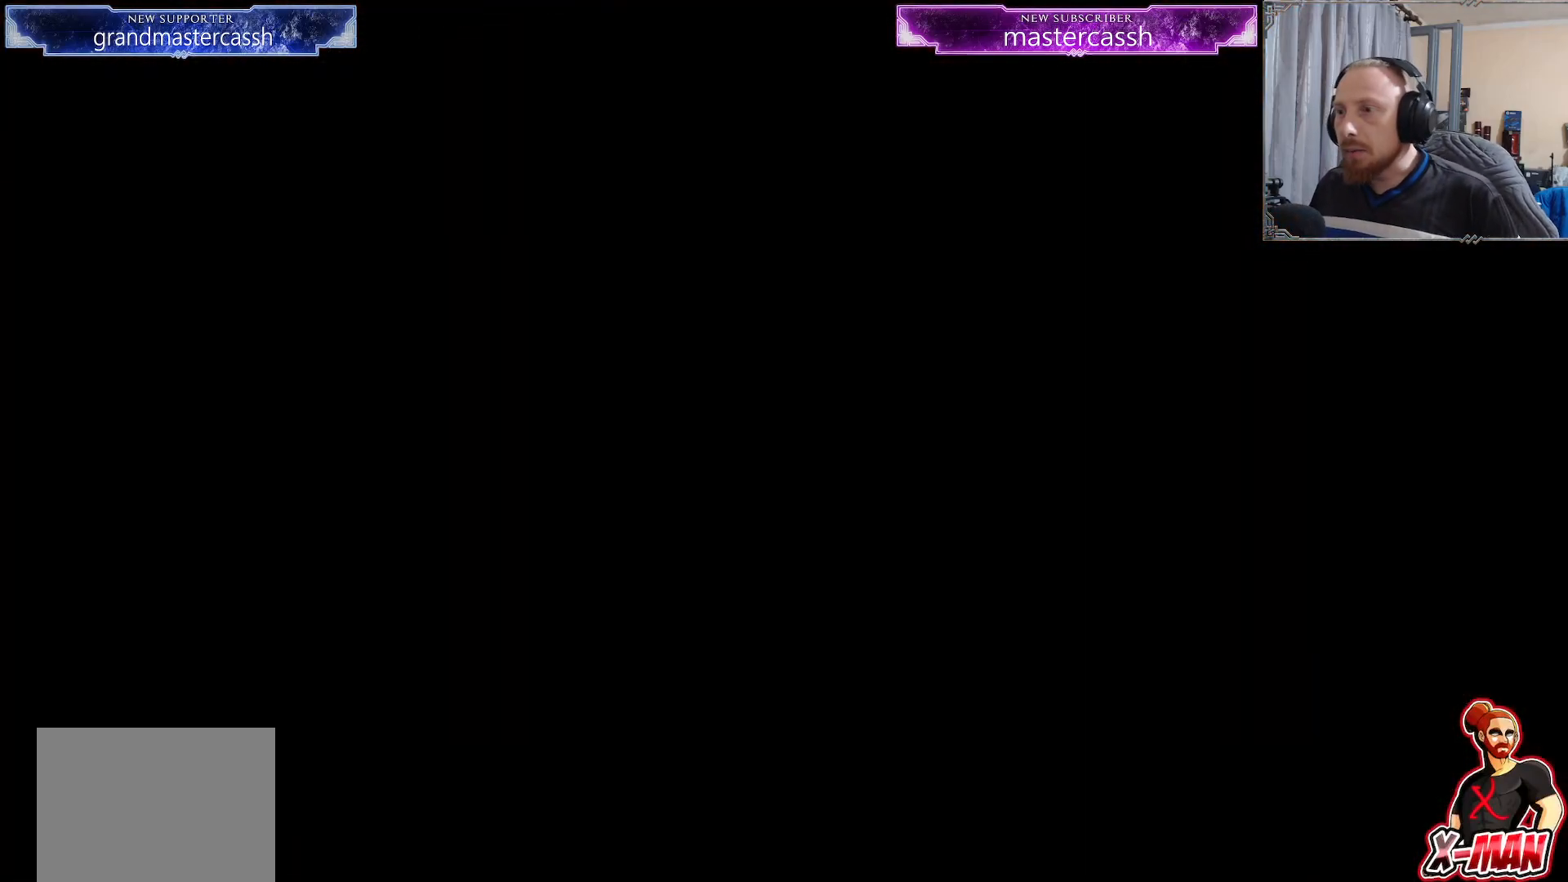
{"buttons": [], "left_stick": "center", "right_stick": "center", "events": []}
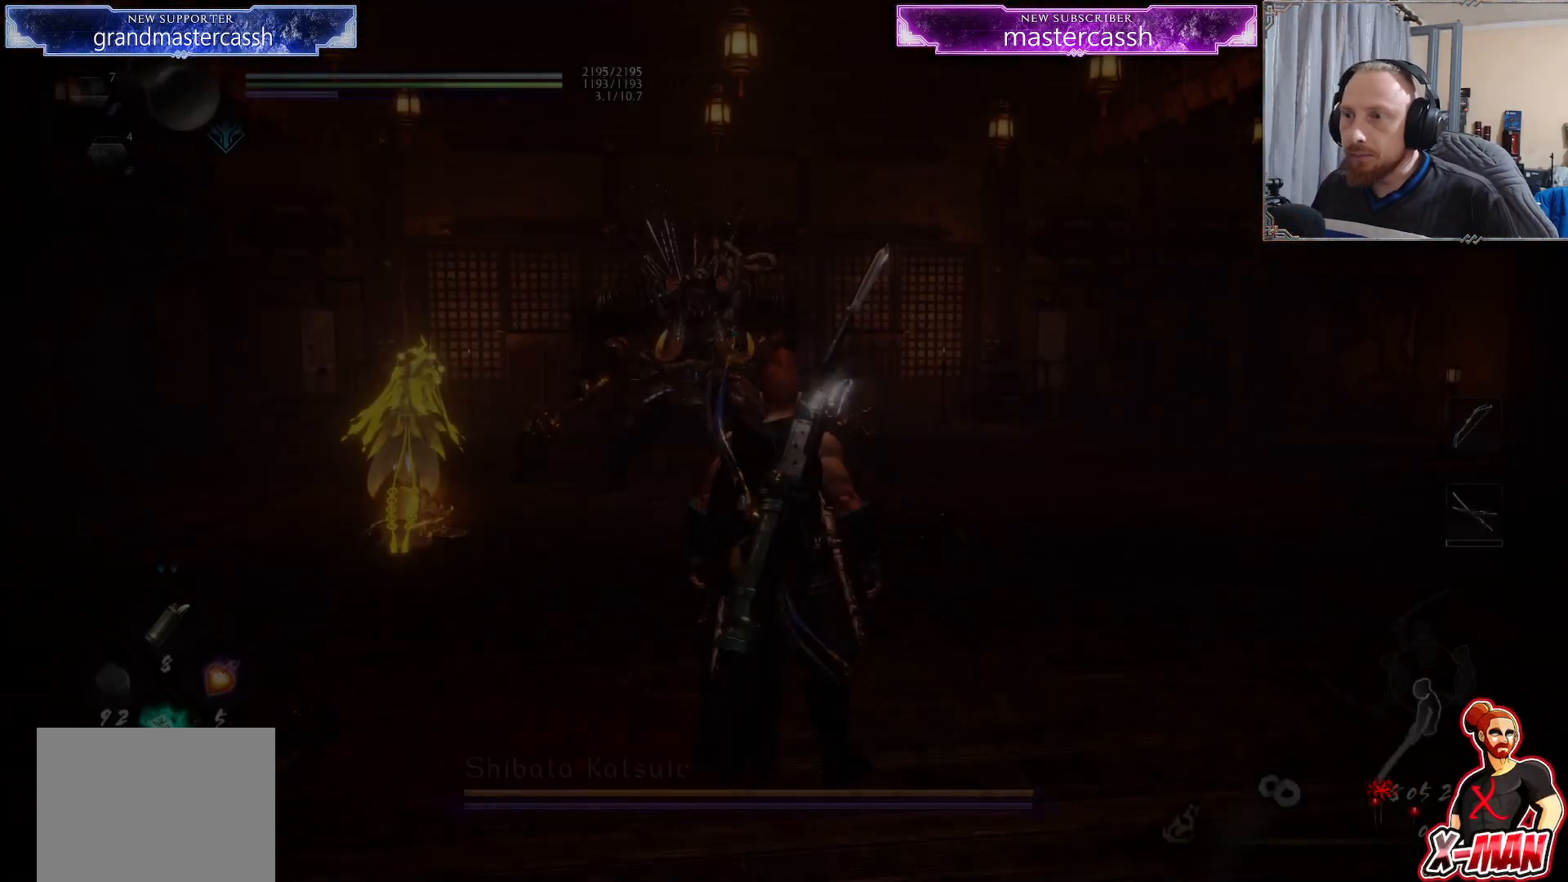
{"buttons": [], "left_stick": "left", "right_stick": "center", "events": [[283, "R3", "down"], [383, "left_stick", "left"], [433, "R3", "up"]]}
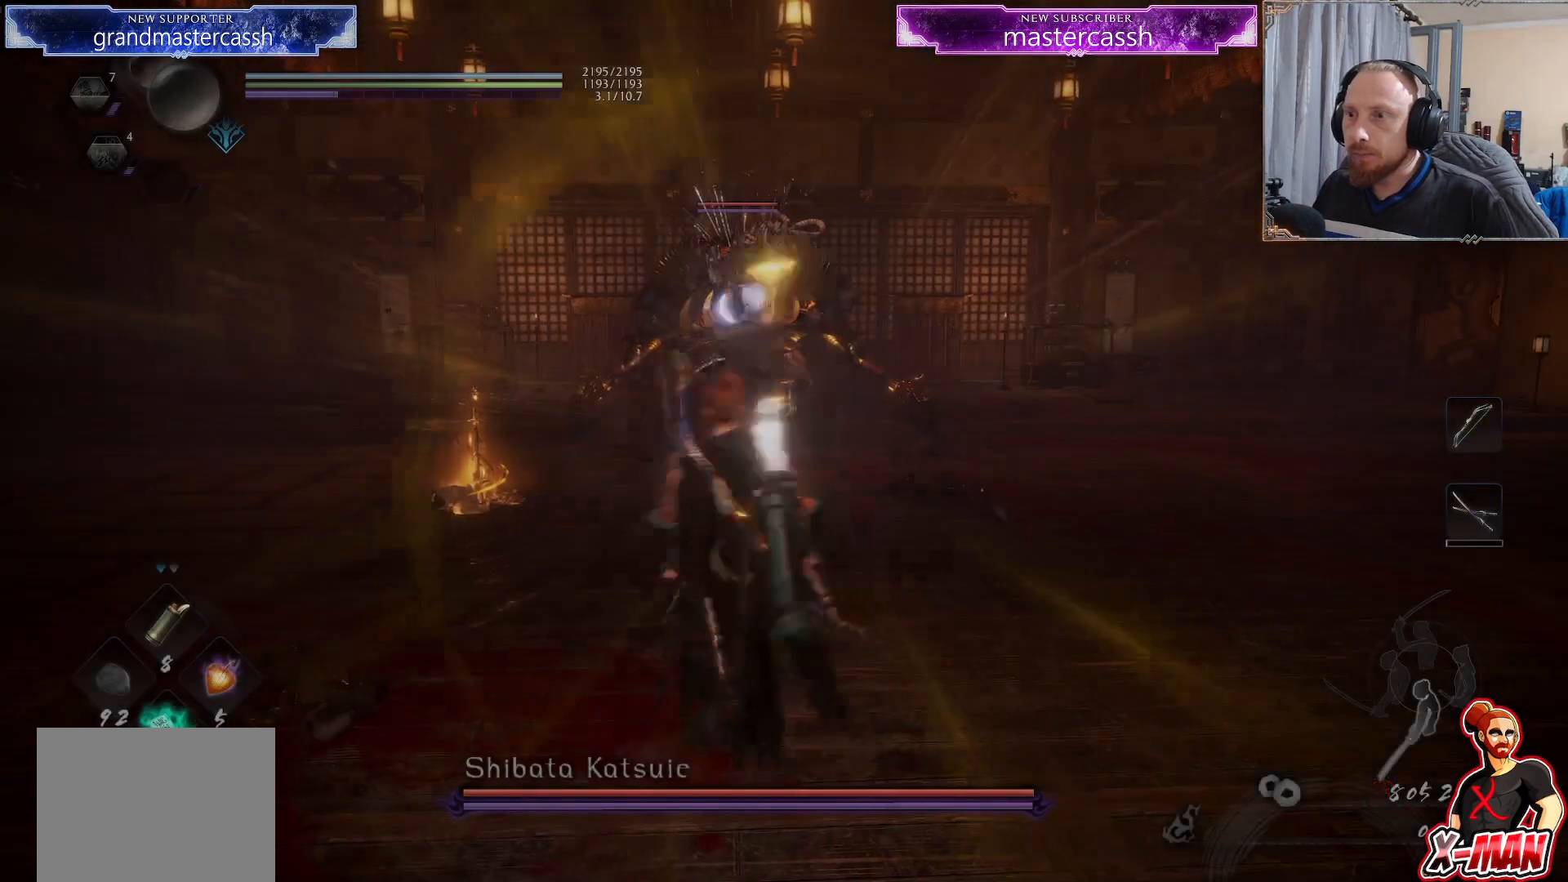
{"buttons": [], "left_stick": "up", "right_stick": "center", "events": [[100, "left_stick", "up"]]}
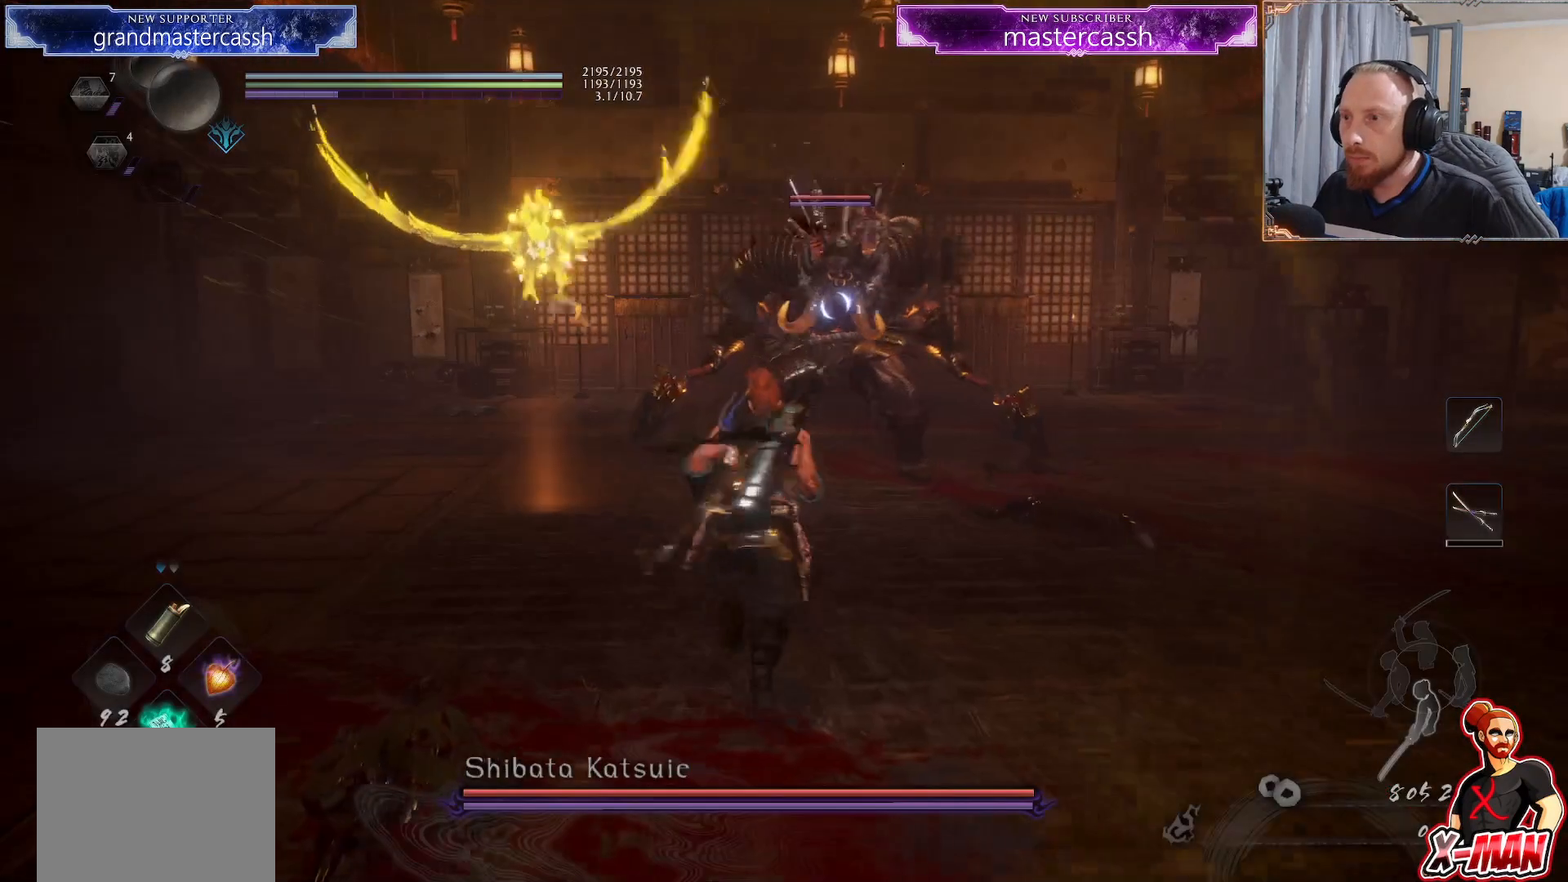
{"buttons": [], "left_stick": "up-left", "right_stick": "center", "events": [[300, "left_stick", "up-left"]]}
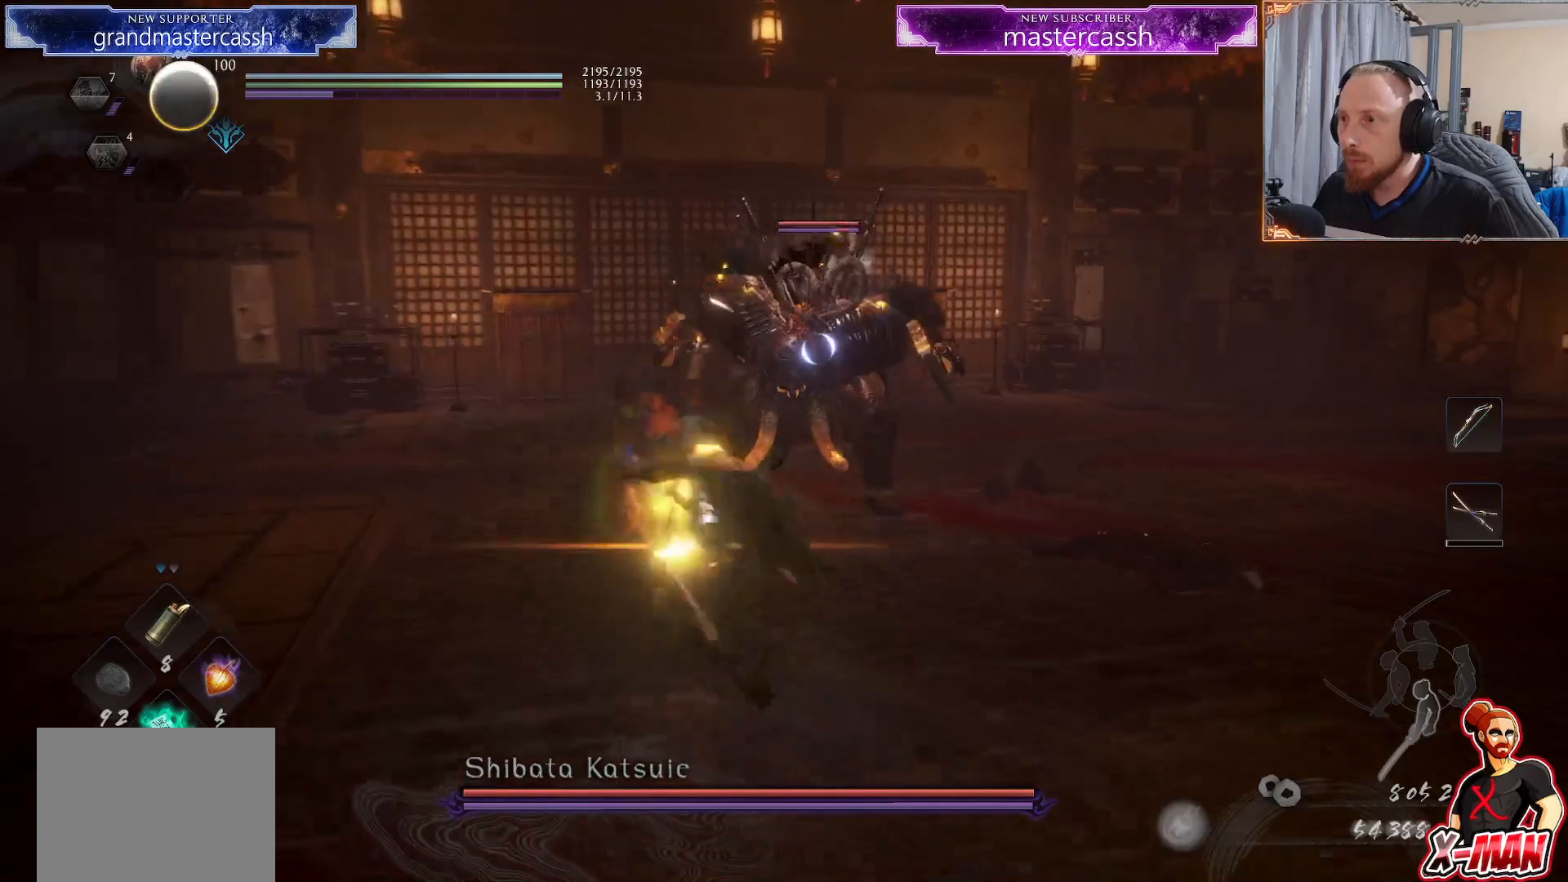
{"buttons": ["L1"], "left_stick": "up-left", "right_stick": "center", "events": [[150, "L1", "down"], [233, "CROSS", "down"], [367, "CROSS", "up"]]}
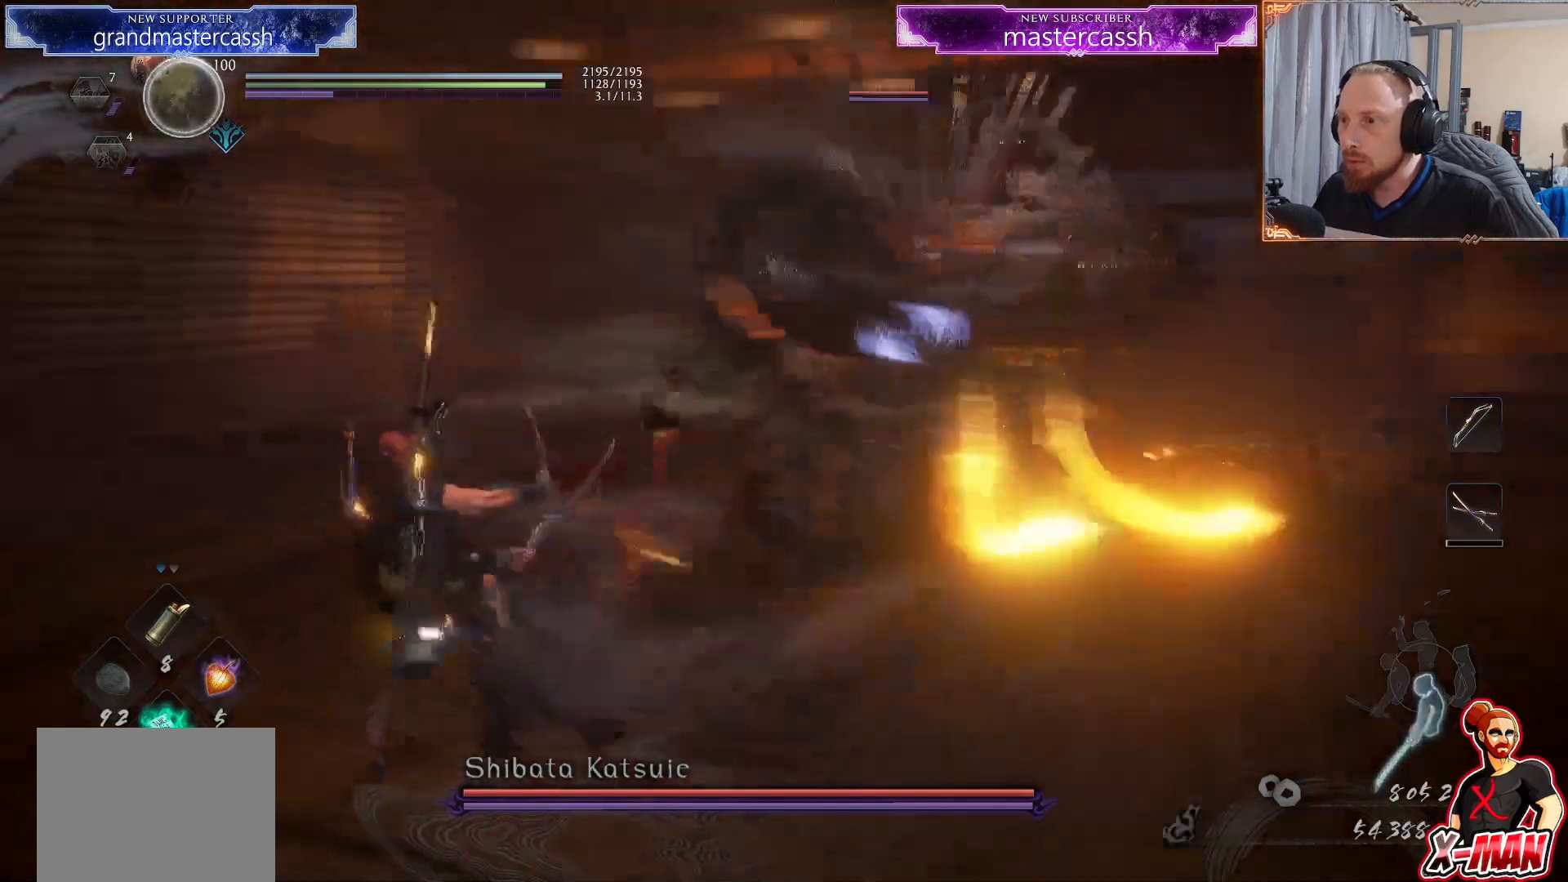
{"buttons": [], "left_stick": "center", "right_stick": "center", "events": [[233, "left_stick", "left"], [400, "L1", "up"], [433, "left_stick", "down"], [483, "left_stick", "center"]]}
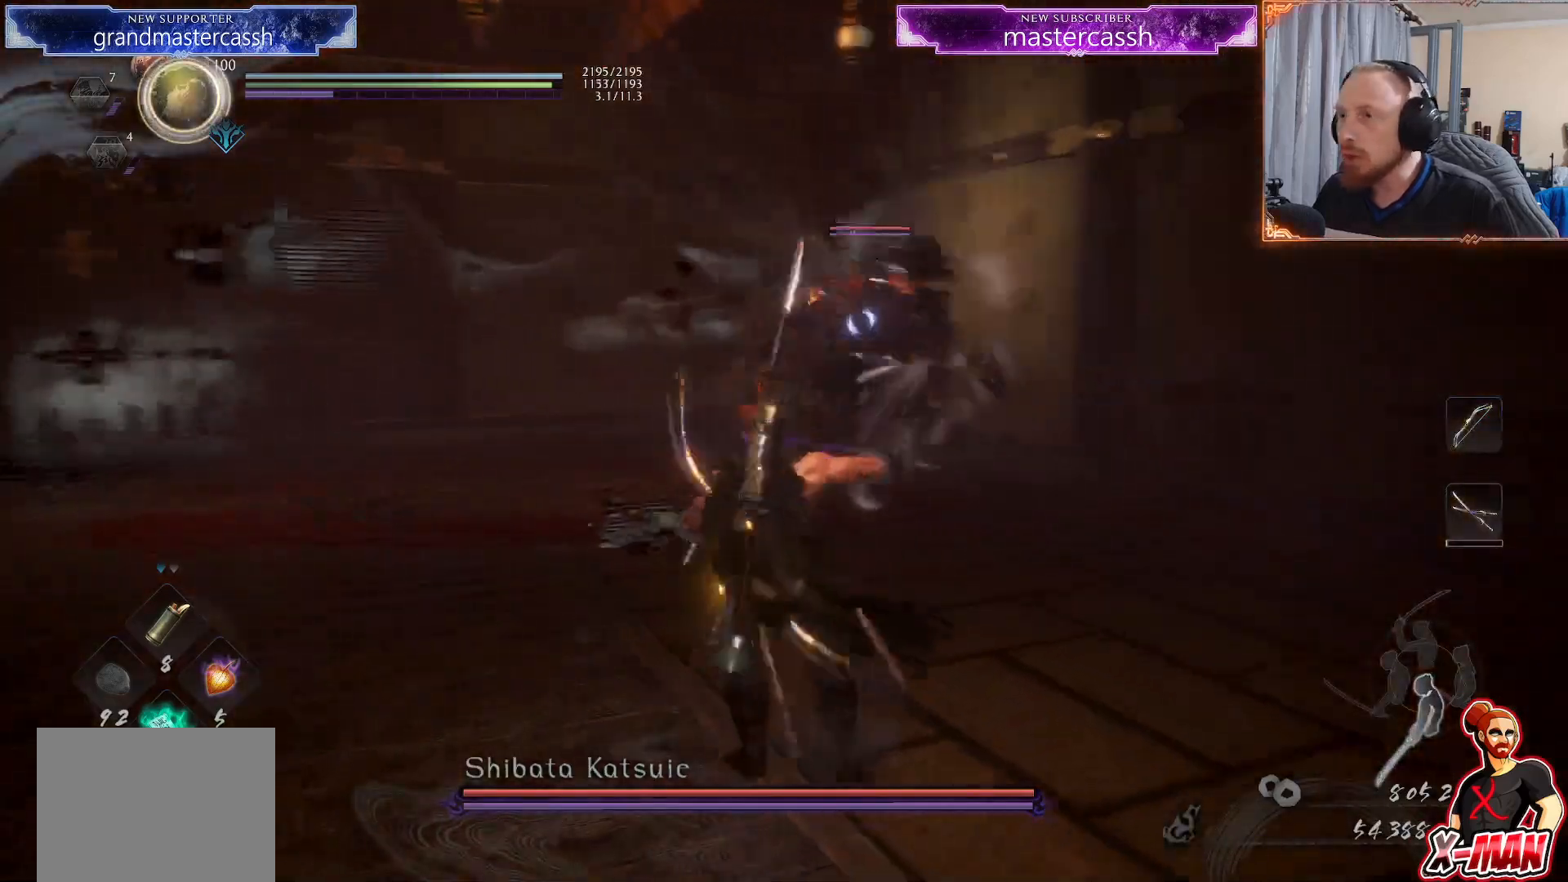
{"buttons": [], "left_stick": "left", "right_stick": "center", "events": [[117, "left_stick", "down-left"], [450, "left_stick", "left"]]}
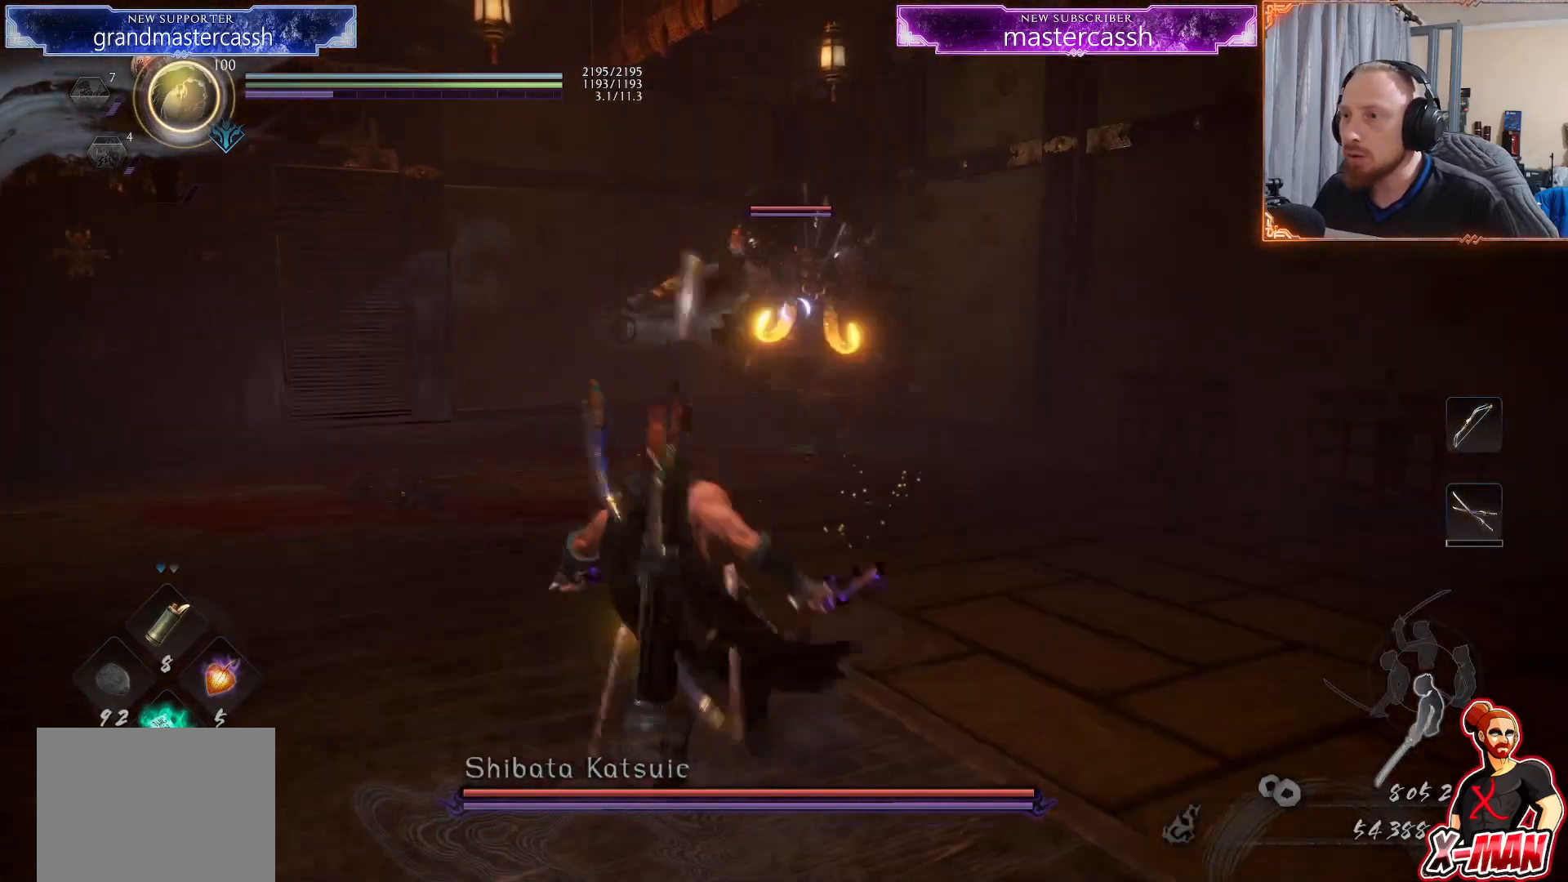
{"buttons": ["CROSS", "L1"], "left_stick": "left", "right_stick": "center", "events": [[183, "L1", "down"], [267, "CROSS", "down"], [350, "CROSS", "up"], [433, "CROSS", "down"]]}
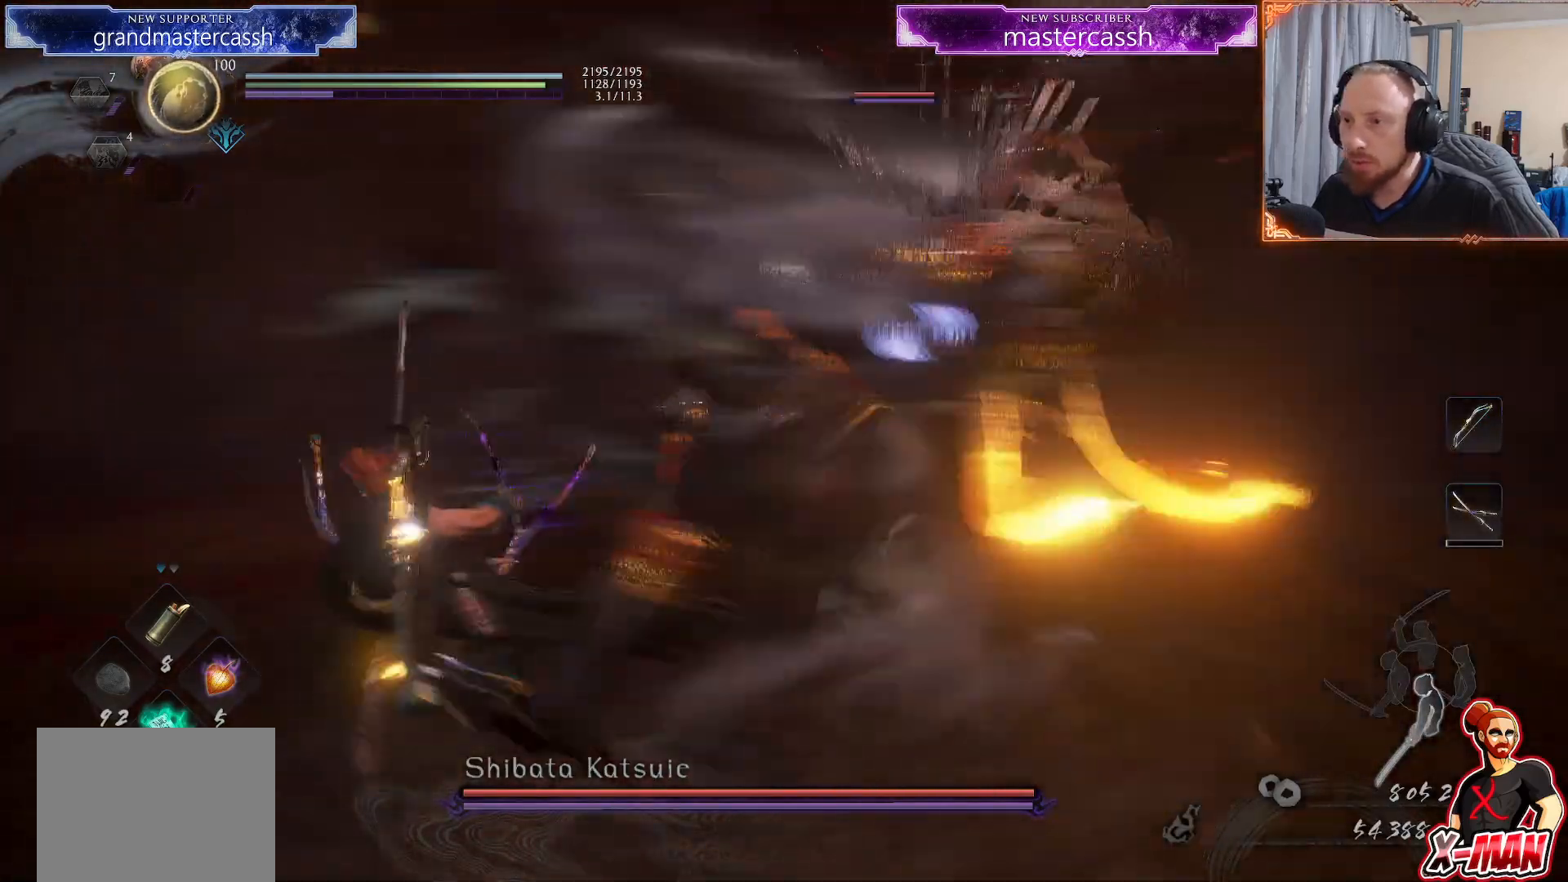
{"buttons": [], "left_stick": "center", "right_stick": "center", "events": [[50, "CROSS", "up"], [267, "left_stick", "down-left"], [333, "L1", "up"], [400, "left_stick", "center"]]}
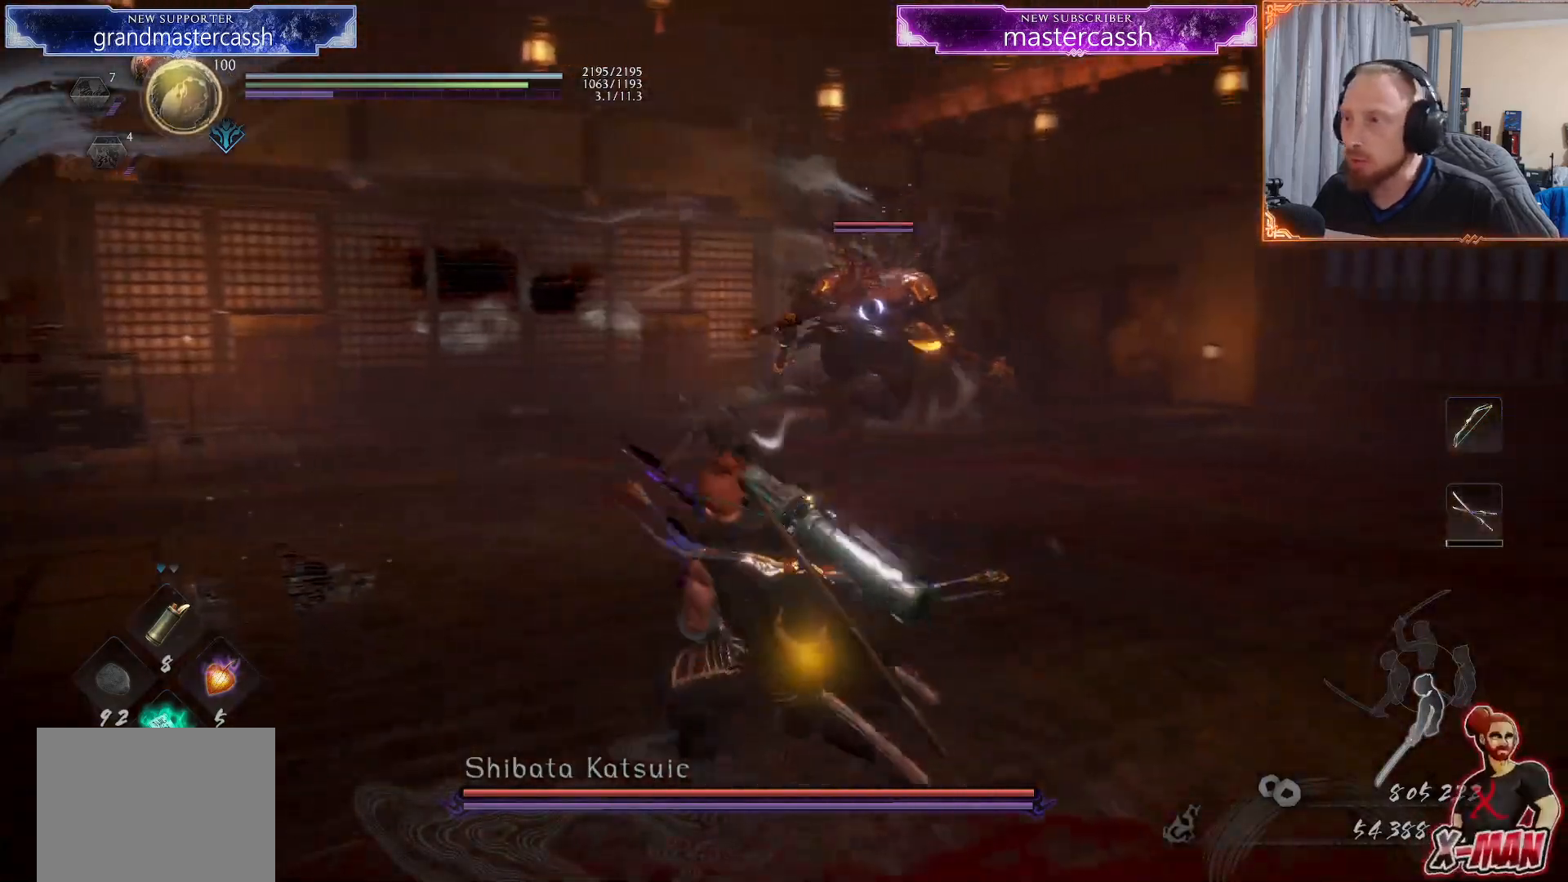
{"buttons": [], "left_stick": "center", "right_stick": "center", "events": [[67, "left_stick", "left"], [267, "left_stick", "up"], [350, "left_stick", "center"]]}
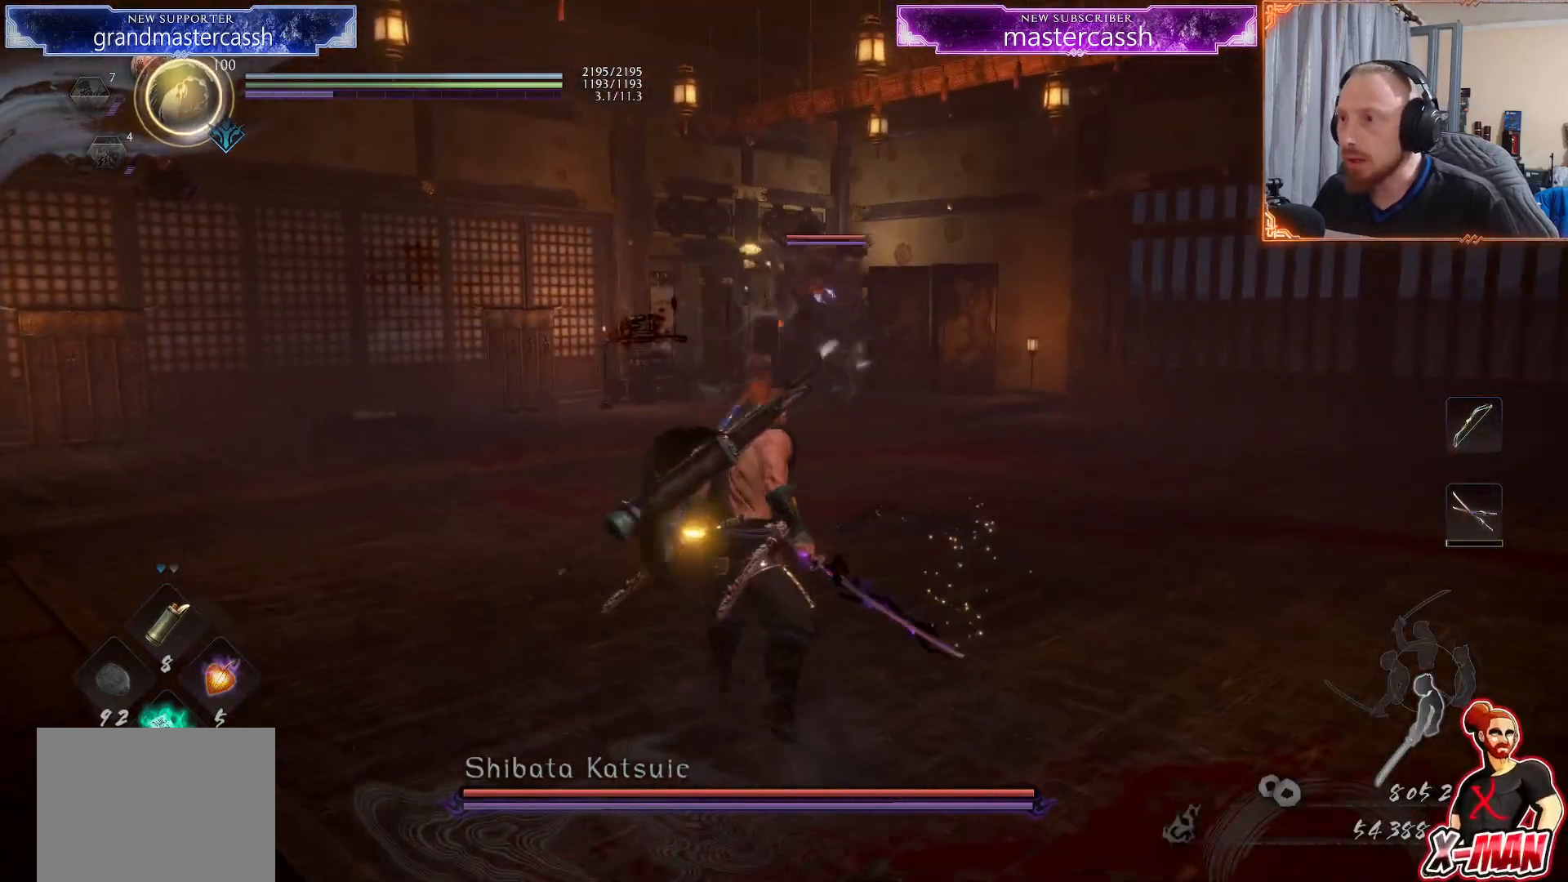
{"buttons": [], "left_stick": "left", "right_stick": "center", "events": [[217, "left_stick", "up-right"], [350, "left_stick", "left"]]}
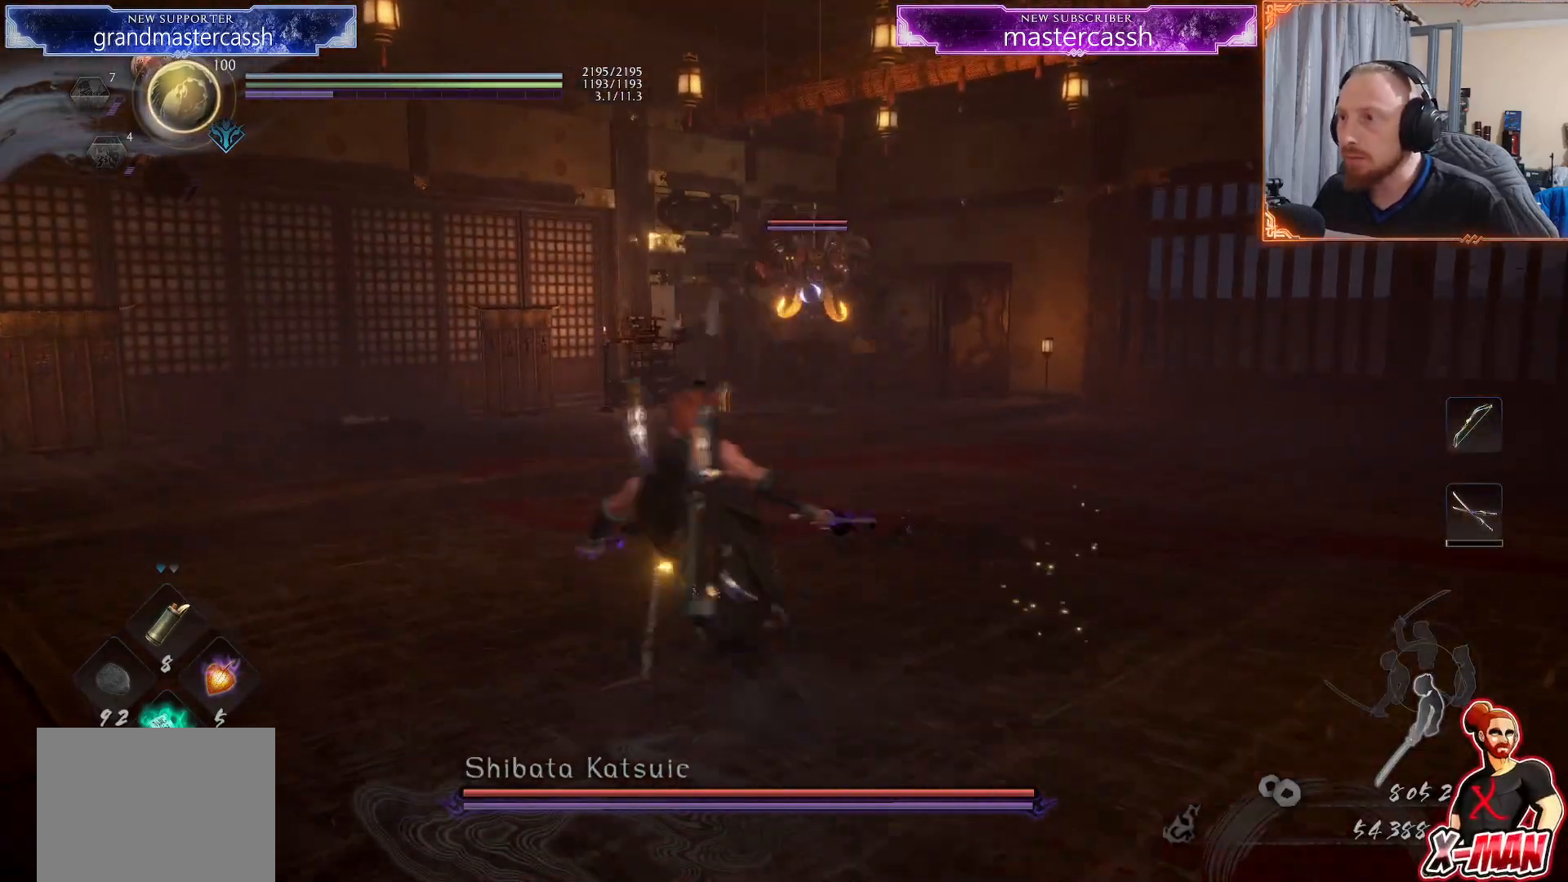
{"buttons": ["CROSS", "L1"], "left_stick": "left", "right_stick": "center", "events": [[367, "L1", "down"], [500, "CROSS", "down"]]}
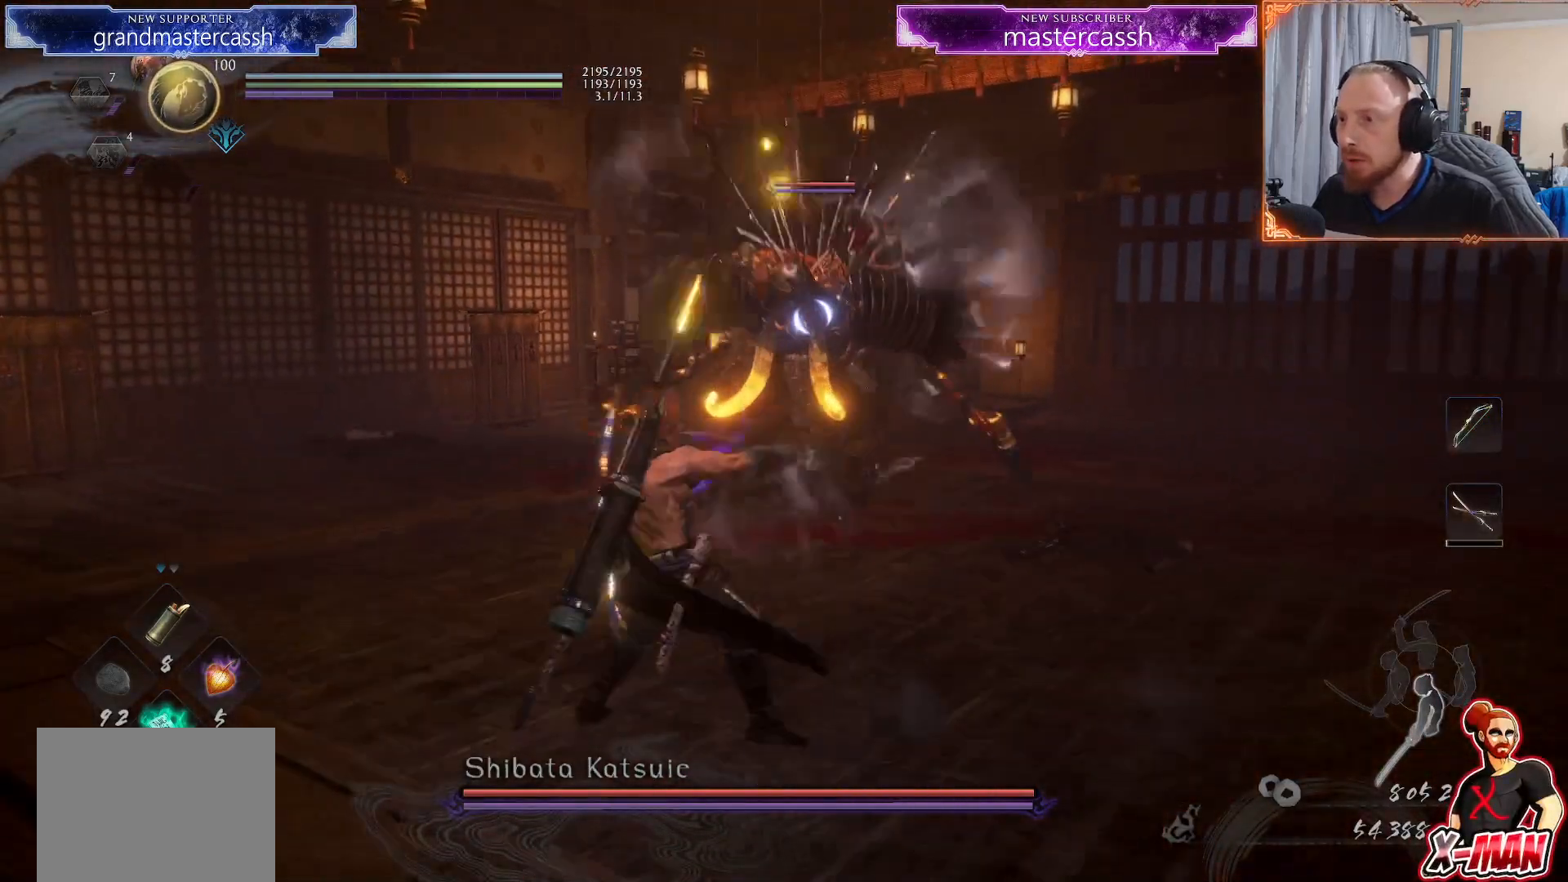
{"buttons": ["L1"], "left_stick": "left", "right_stick": "center", "events": [[100, "CROSS", "up"], [167, "CROSS", "down"], [283, "CROSS", "up"]]}
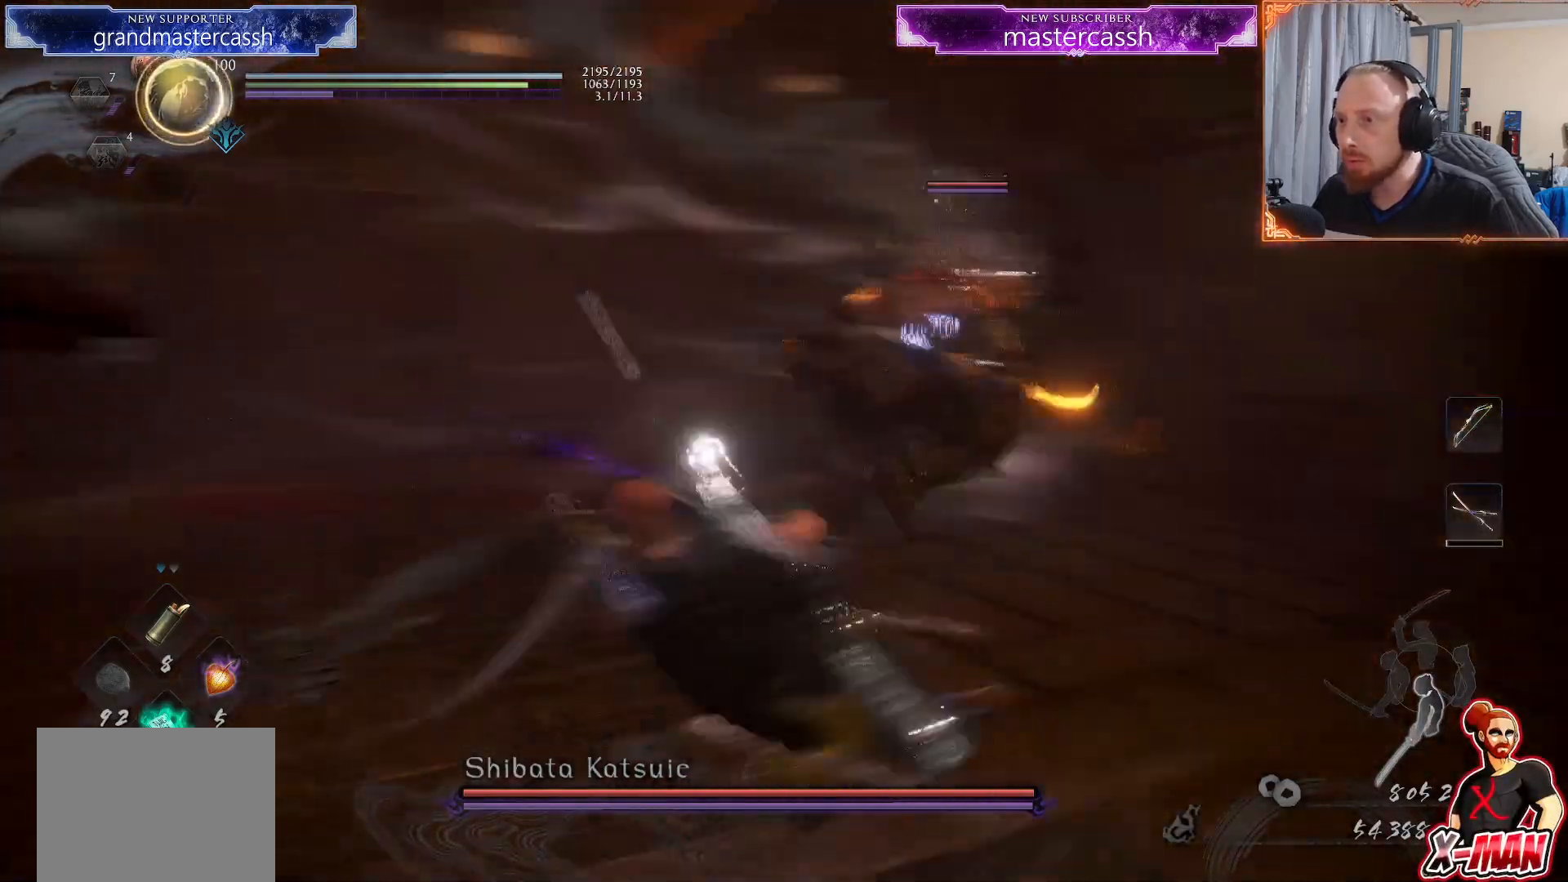
{"buttons": [], "left_stick": "left", "right_stick": "center", "events": [[117, "L1", "up"], [167, "left_stick", "center"], [383, "left_stick", "left"]]}
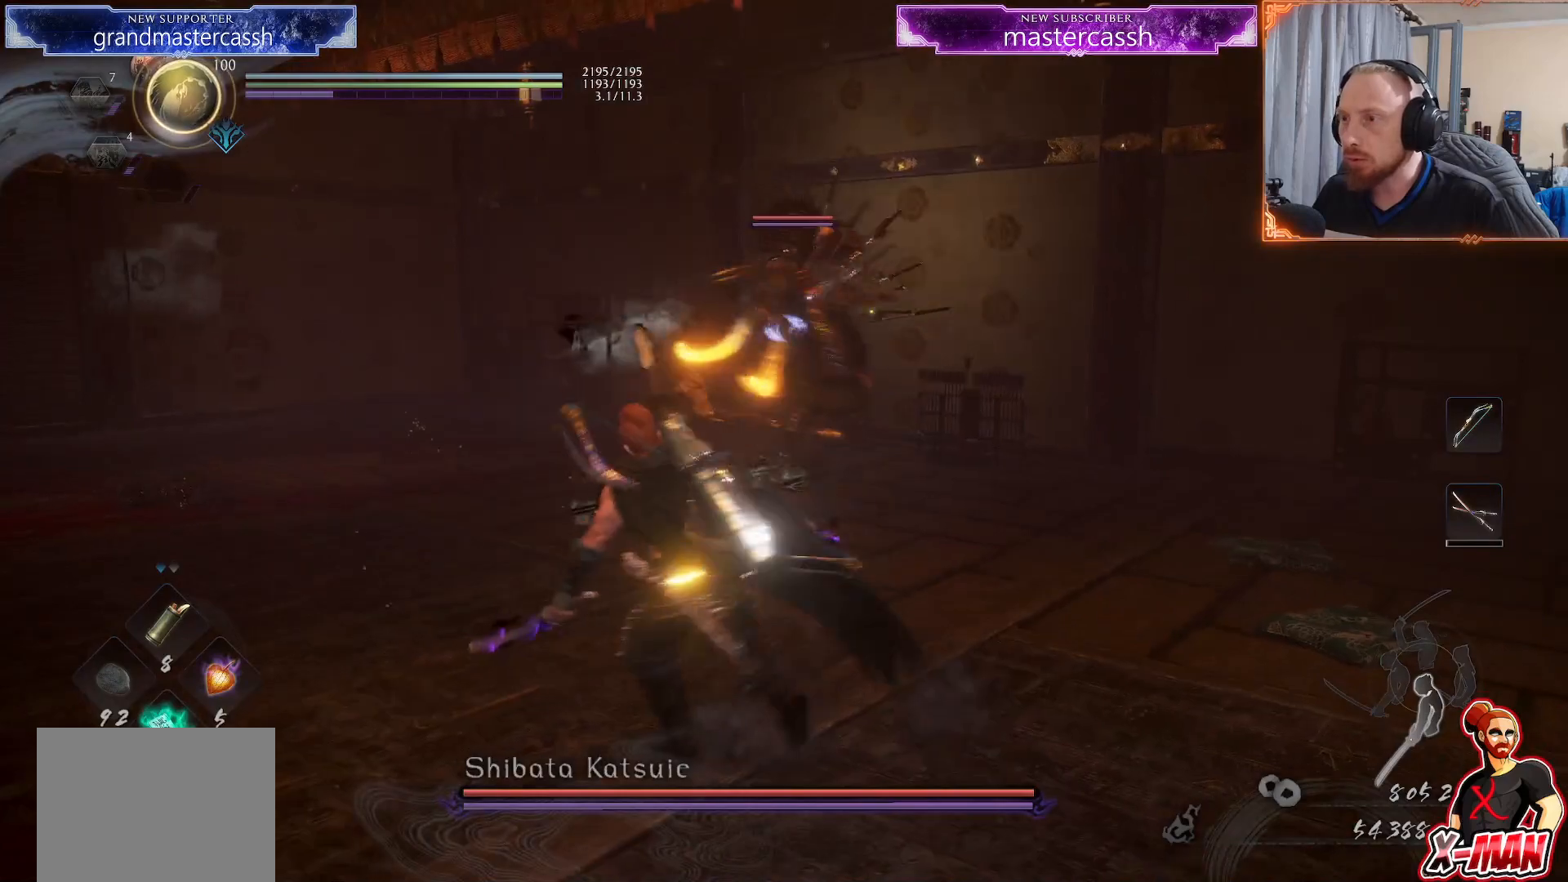
{"buttons": ["CROSS", "L1"], "left_stick": "left", "right_stick": "center", "events": [[100, "L1", "down"], [217, "CROSS", "down"], [317, "CROSS", "up"], [417, "CROSS", "down"]]}
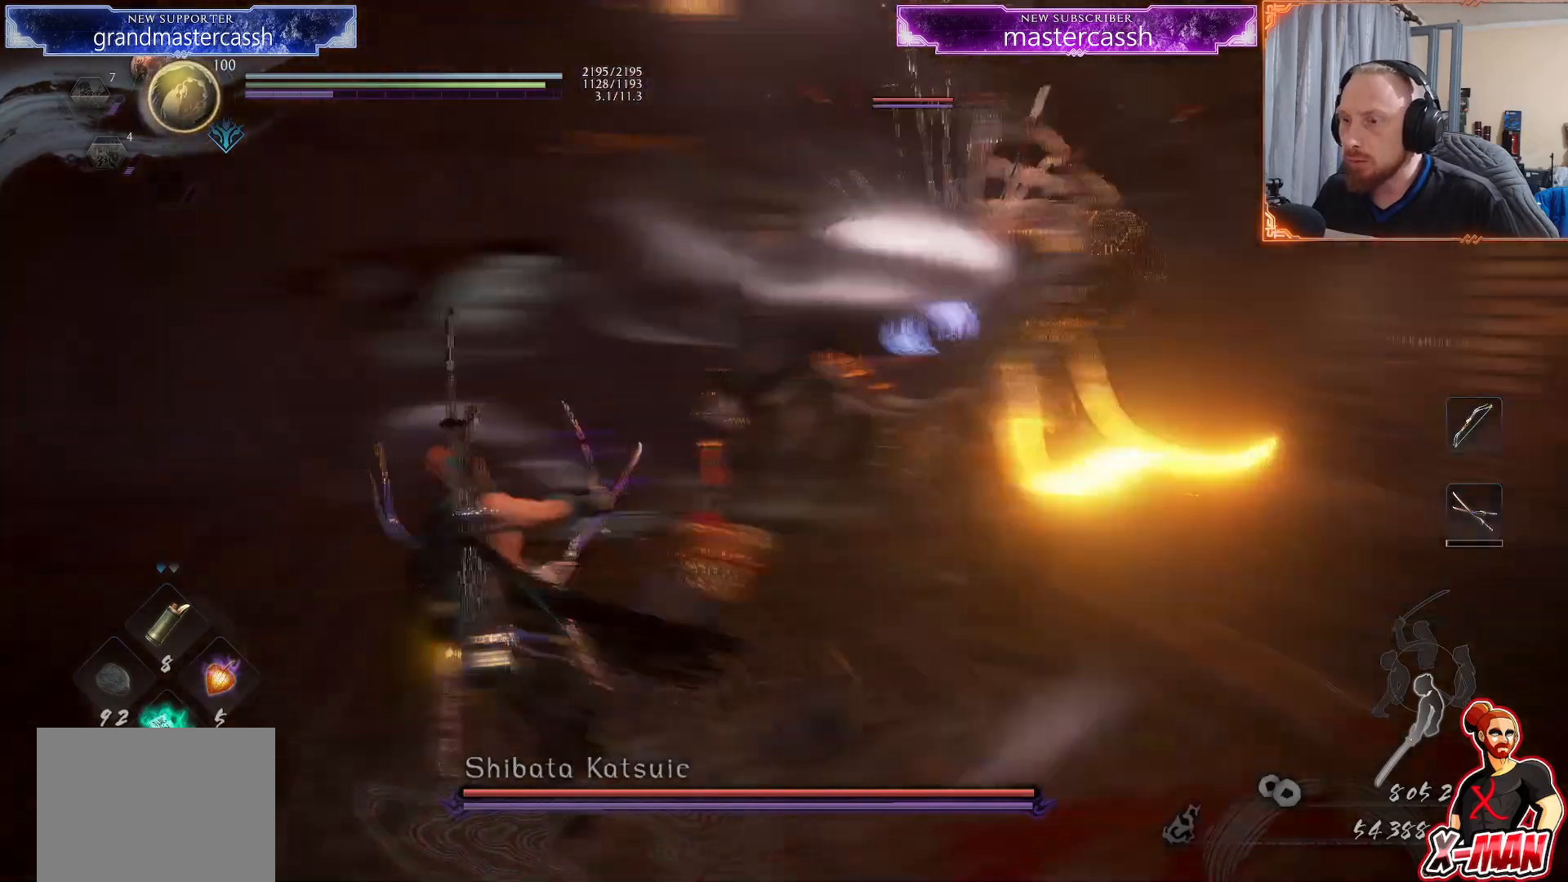
{"buttons": [], "left_stick": "center", "right_stick": "center", "events": [[17, "CROSS", "up"], [233, "L1", "up"], [317, "left_stick", "center"]]}
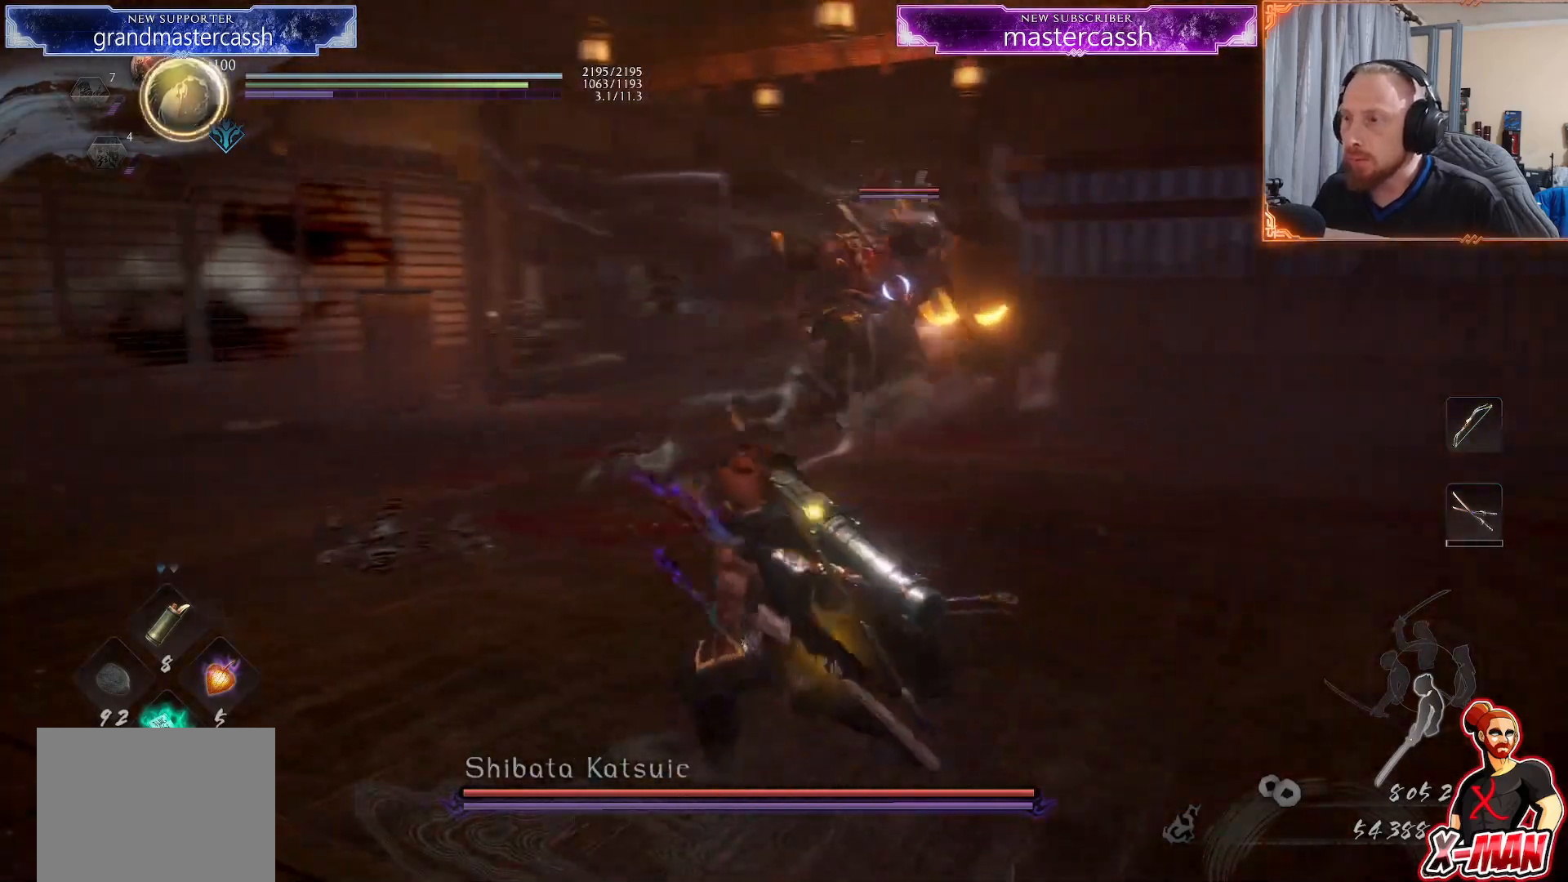
{"buttons": [], "left_stick": "up-left", "right_stick": "center", "events": [[467, "left_stick", "up-left"]]}
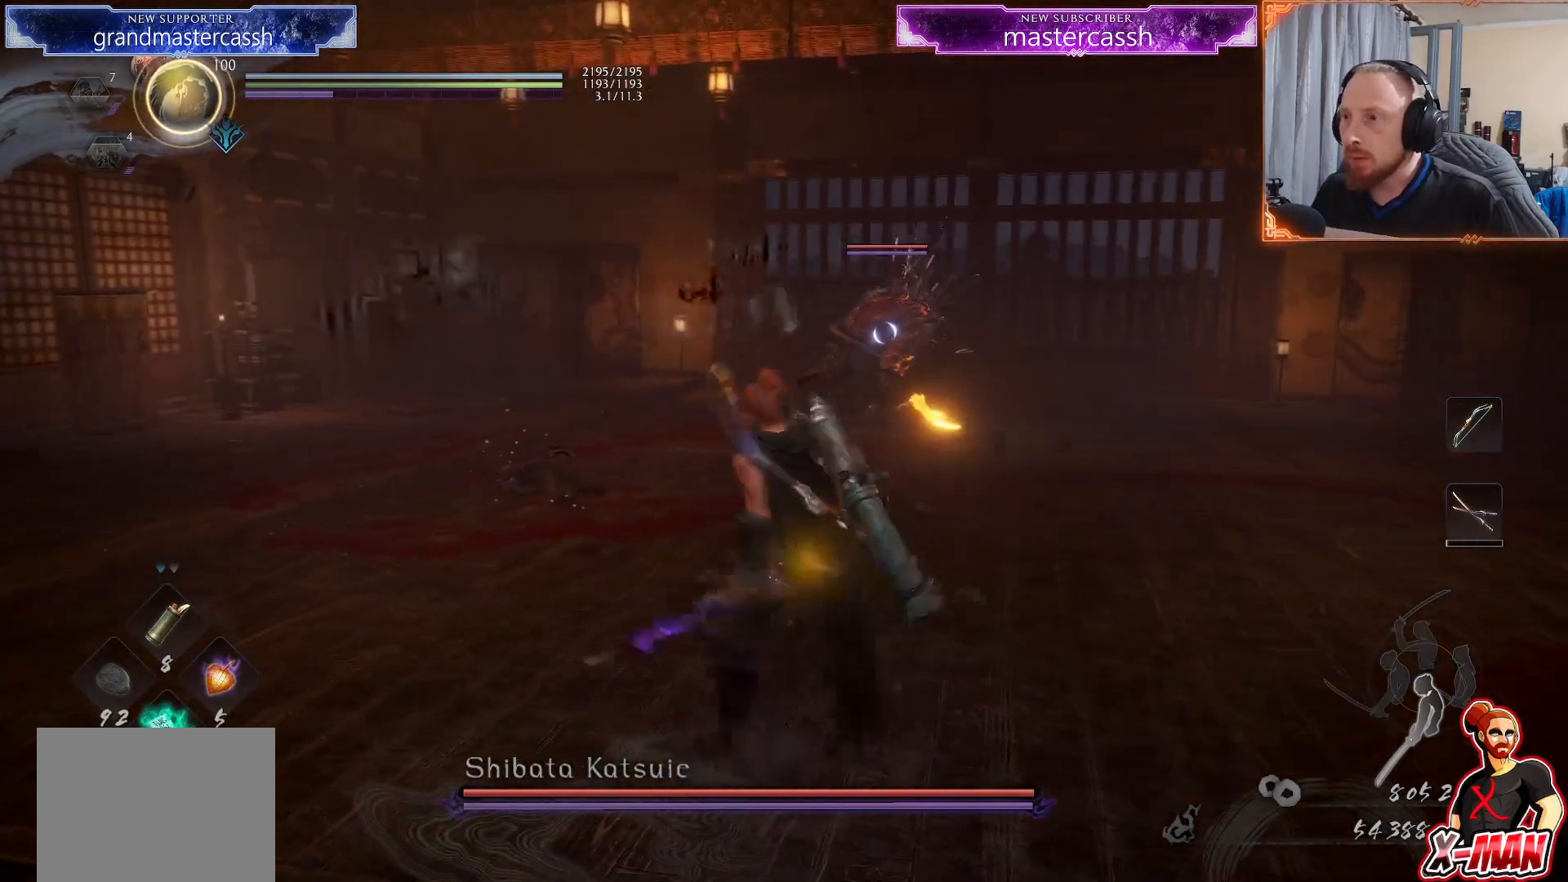
{"buttons": ["L1"], "left_stick": "up", "right_stick": "center", "events": [[117, "L1", "down"], [117, "left_stick", "up"]]}
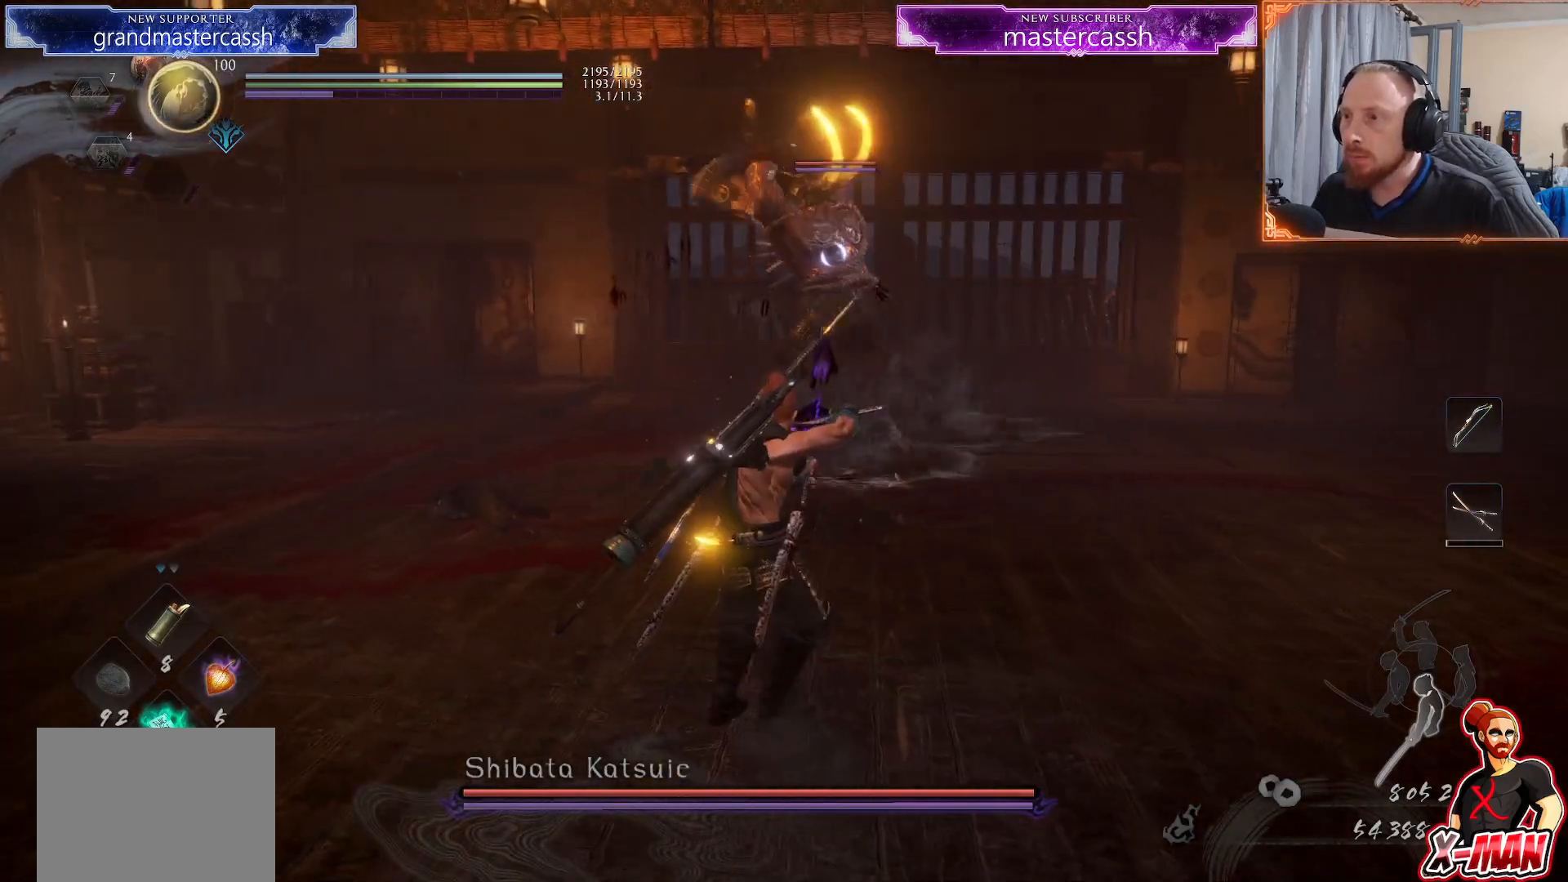
{"buttons": [], "left_stick": "up", "right_stick": "center", "events": [[317, "CROSS", "down"], [433, "CROSS", "up"], [450, "L1", "up"]]}
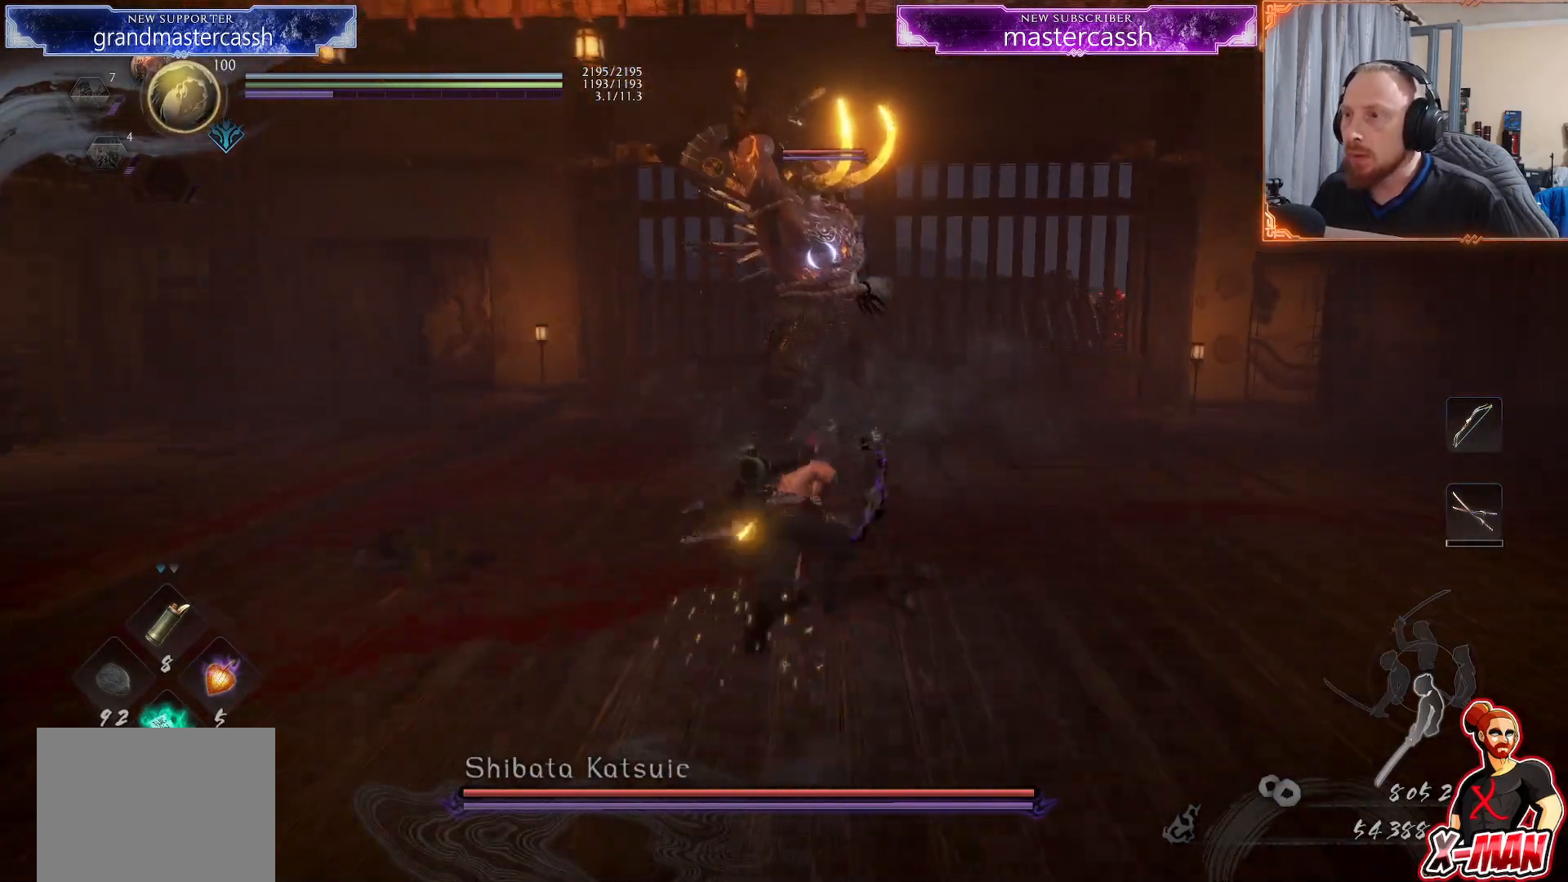
{"buttons": [], "left_stick": "up", "right_stick": "center", "events": []}
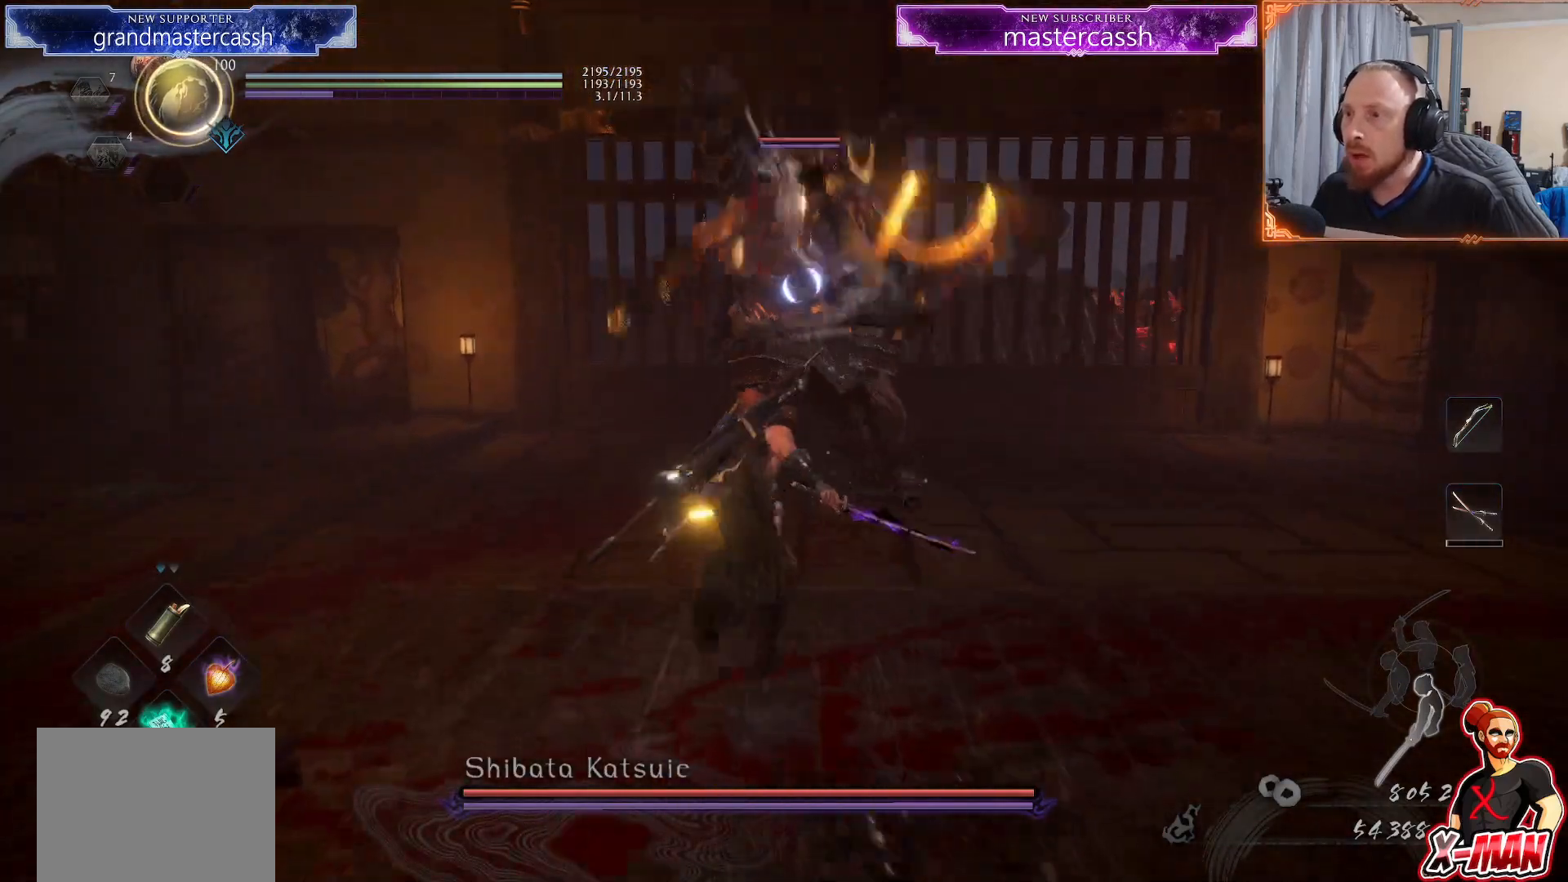
{"buttons": [], "left_stick": "center", "right_stick": "center", "events": [[300, "left_stick", "center"]]}
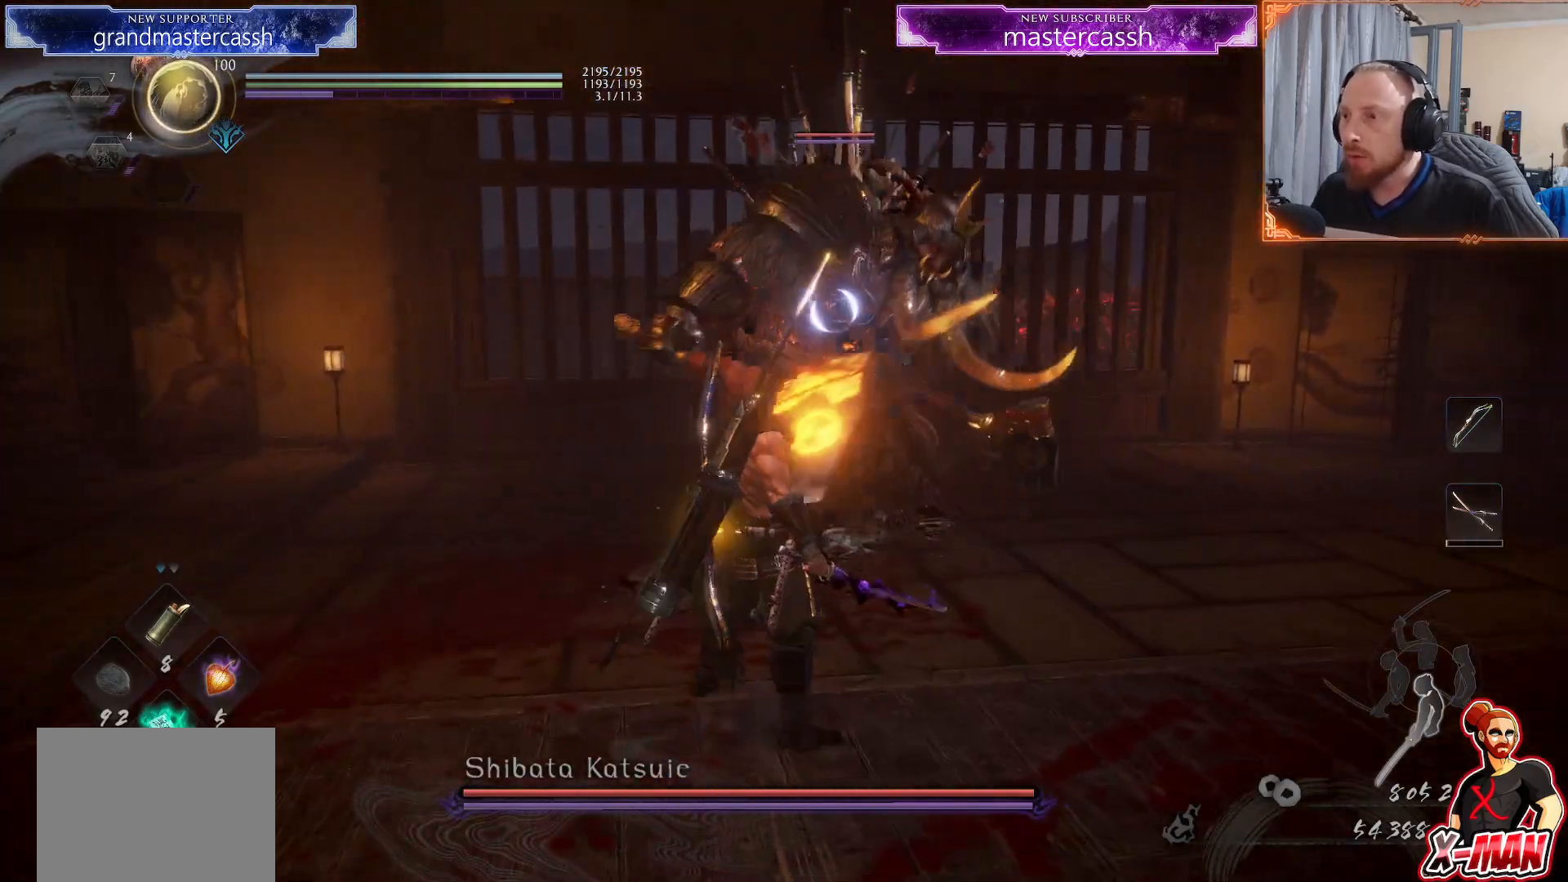
{"buttons": [], "left_stick": "center", "right_stick": "center", "events": []}